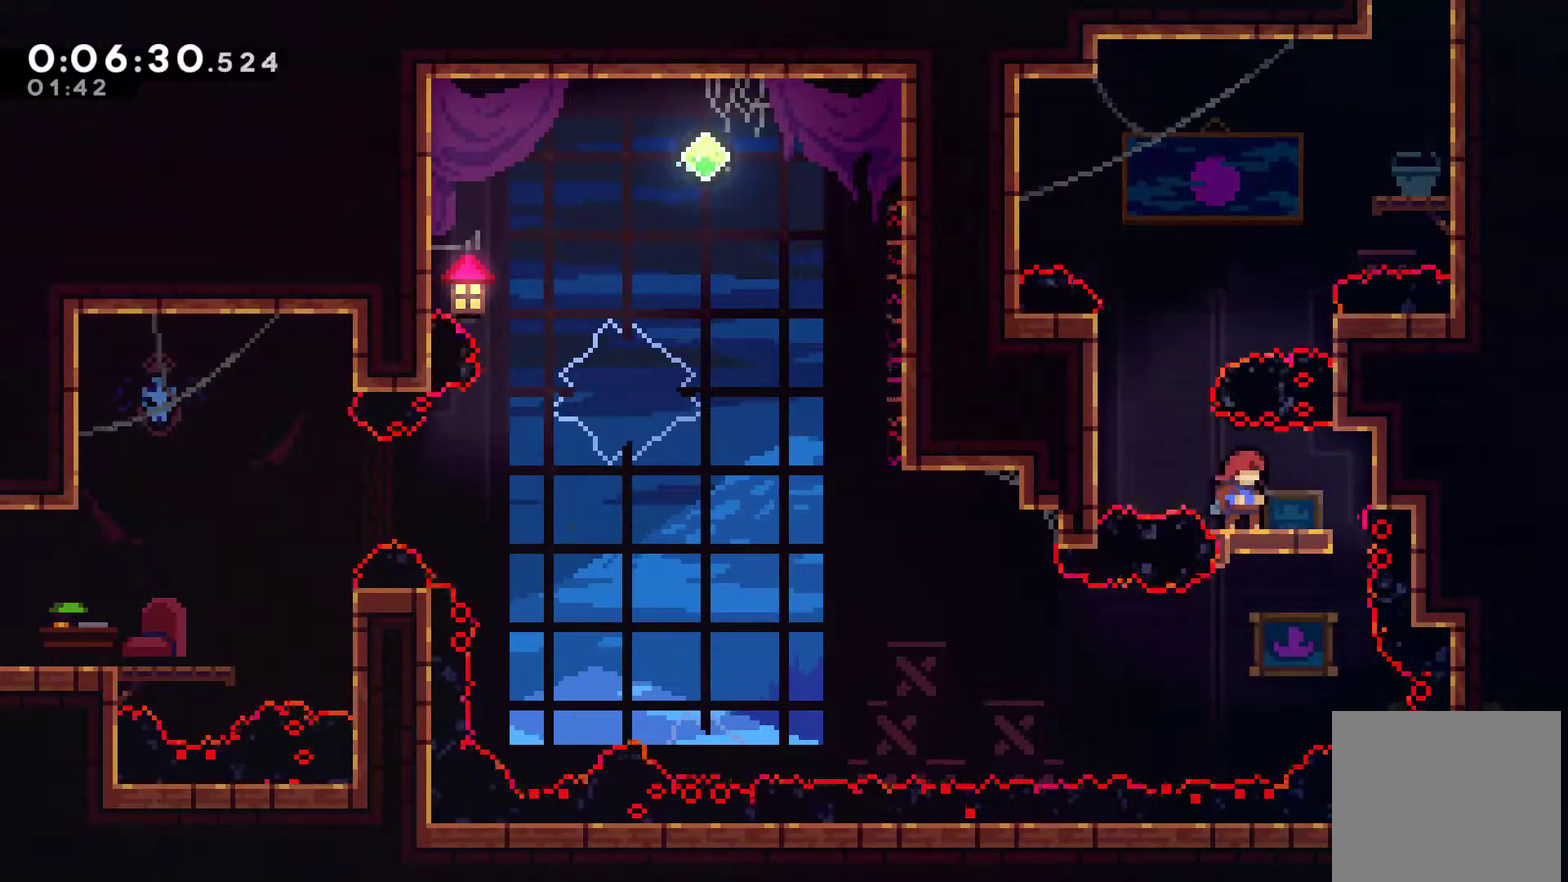
Gameplay with a controller (Xbox layout); each line is a JSON object with the inputs held at the frame after it. "events" lists button and stick changes between this image and that frame as [ms after this image, input, new state], when the widget could be followed in between. Not read: R3 right_stick.
{"buttons": [], "left_stick": "center", "events": [[167, "DPAD_RIGHT", "down"], [233, "DPAD_RIGHT", "up"]]}
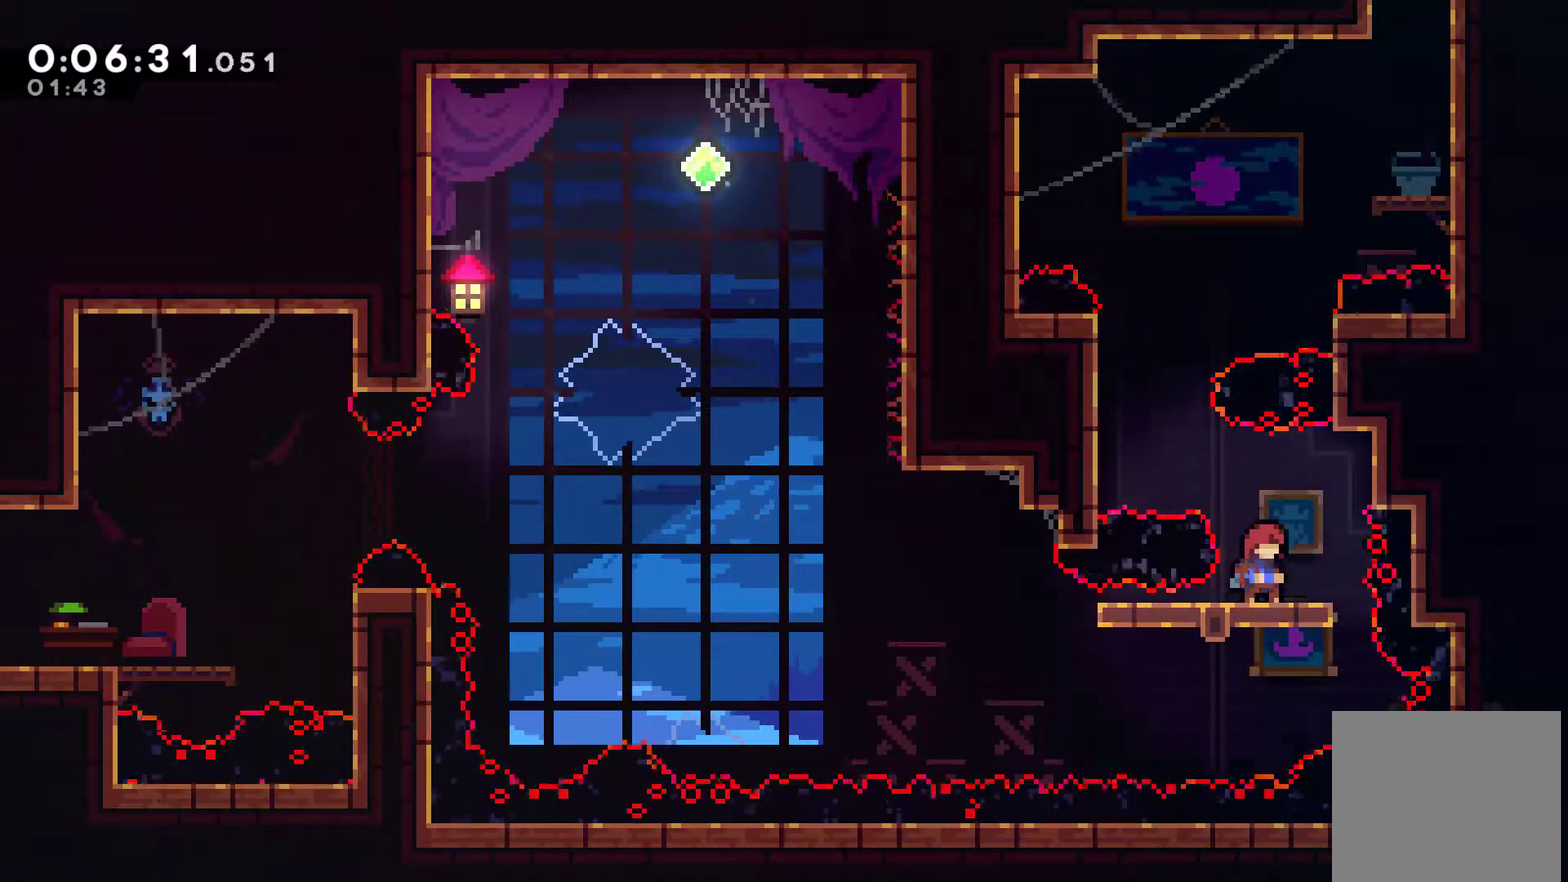
{"buttons": ["DPAD_LEFT"], "left_stick": "center", "events": [[200, "DPAD_LEFT", "down"], [267, "DPAD_LEFT", "up"], [400, "DPAD_LEFT", "down"]]}
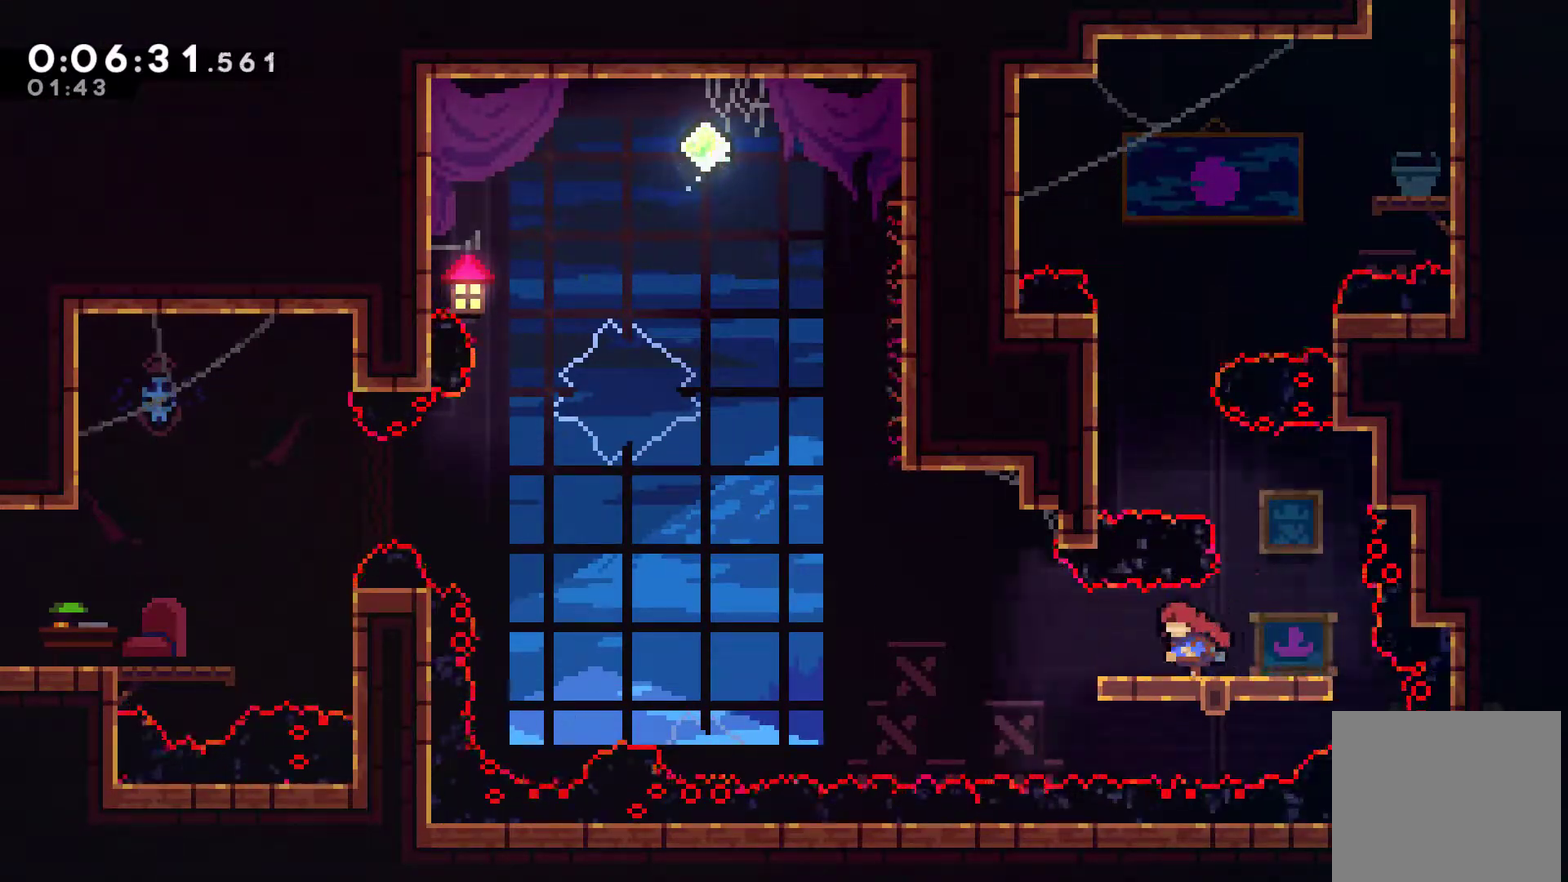
{"buttons": ["A", "DPAD_LEFT"], "left_stick": "center", "events": [[267, "A", "down"]]}
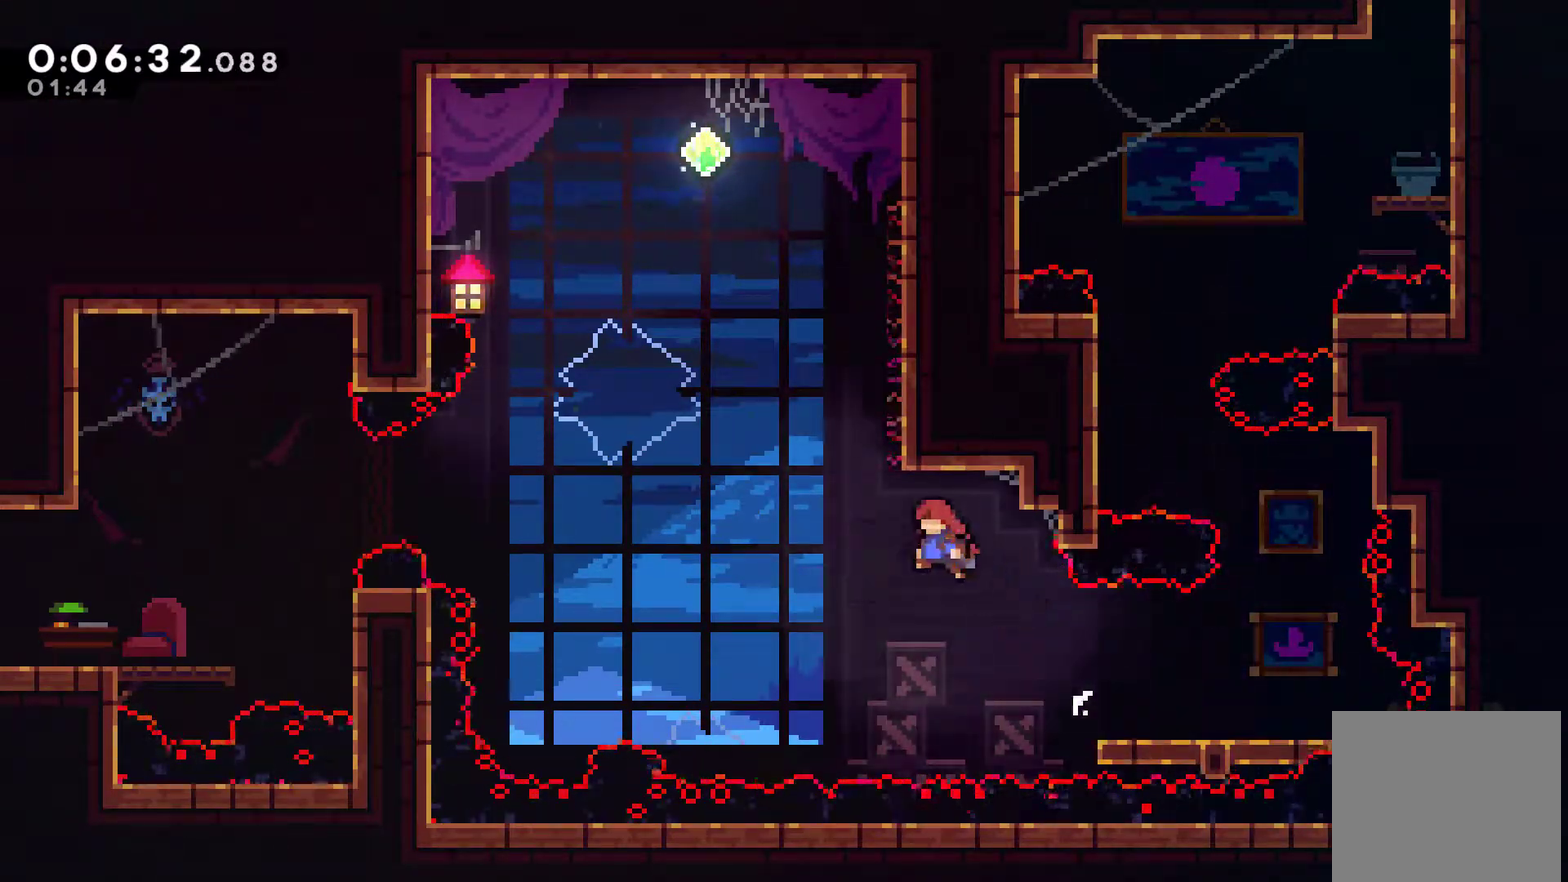
{"buttons": ["A", "X", "DPAD_UP", "DPAD_RIGHT"], "left_stick": "center", "events": [[167, "A", "up"], [167, "DPAD_UP", "down"], [233, "DPAD_LEFT", "up"], [233, "X", "down"], [400, "DPAD_RIGHT", "down"], [467, "A", "down"]]}
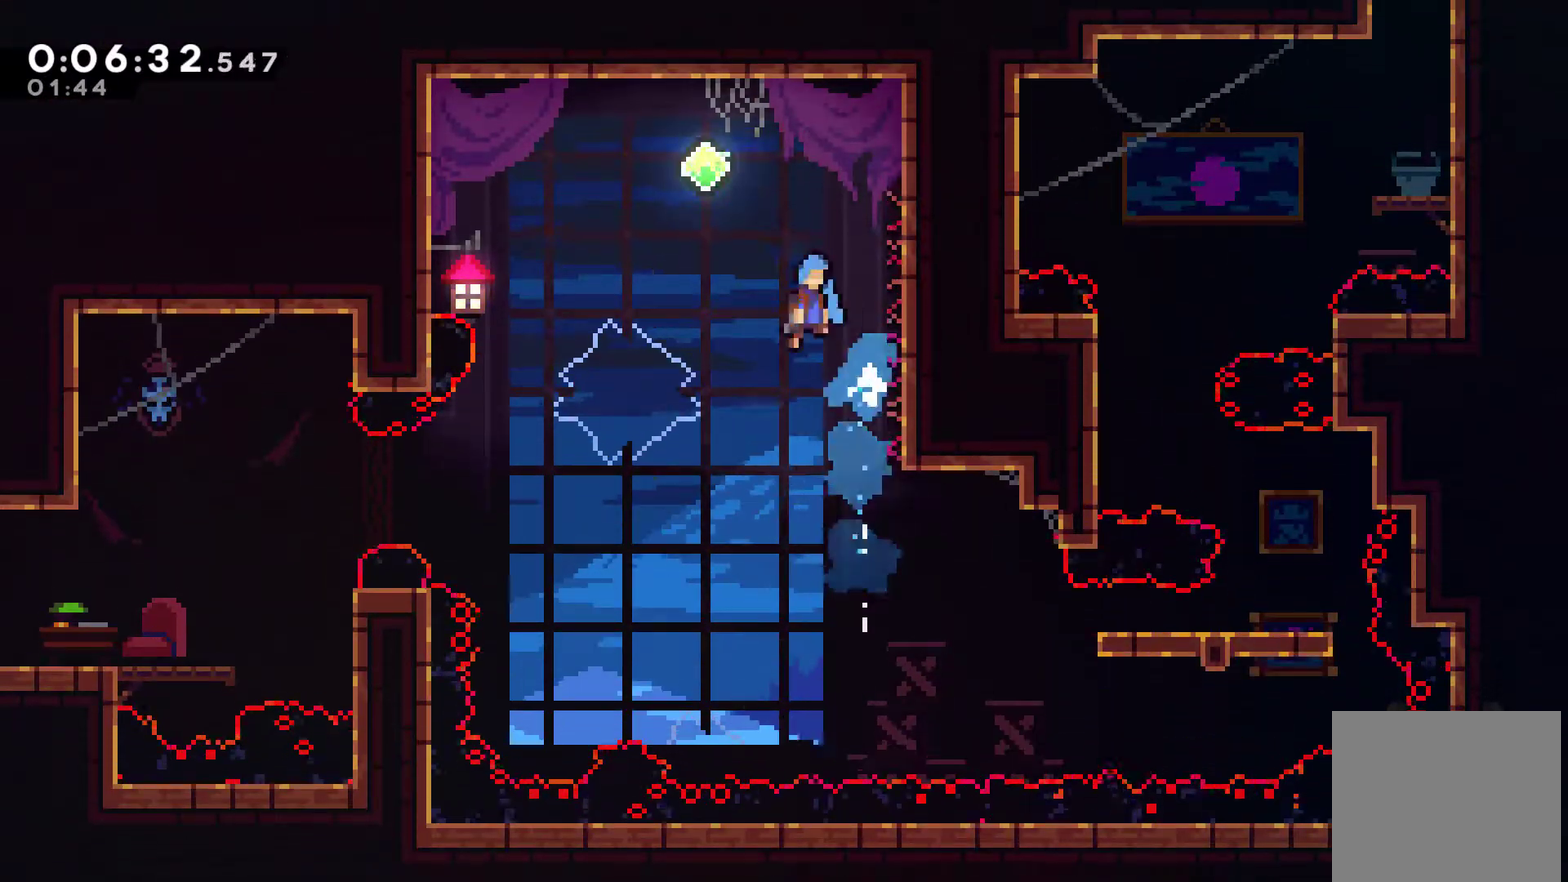
{"buttons": [], "left_stick": "center", "events": [[167, "DPAD_RIGHT", "up"], [200, "DPAD_LEFT", "down"], [267, "DPAD_UP", "up"], [300, "A", "up"], [300, "X", "up"], [433, "DPAD_LEFT", "up"]]}
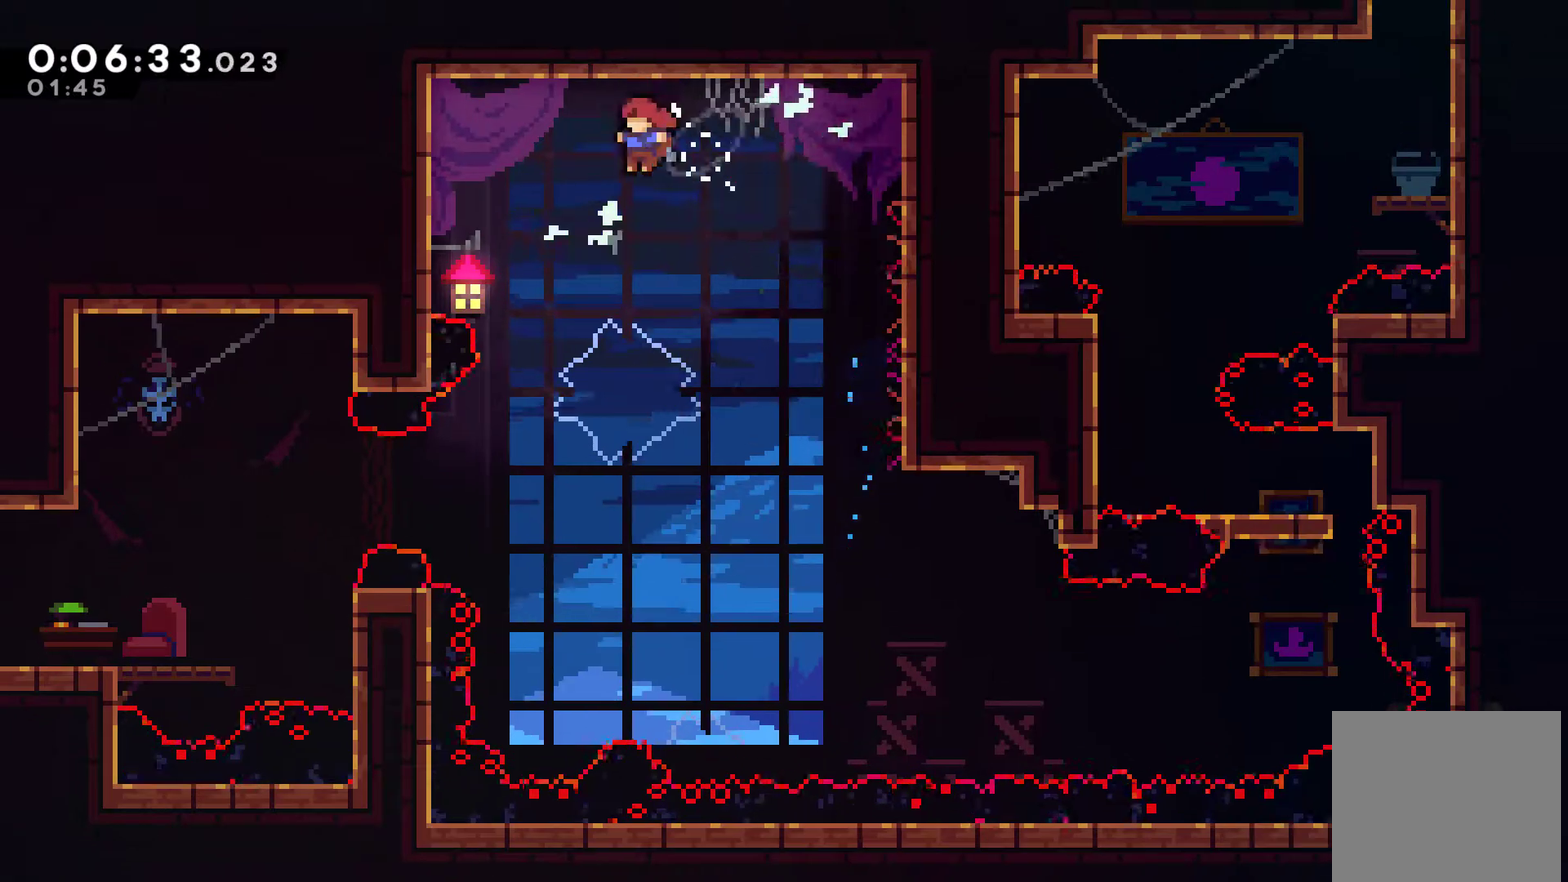
{"buttons": ["X", "DPAD_LEFT"], "left_stick": "center", "events": [[67, "DPAD_LEFT", "down"], [500, "X", "down"]]}
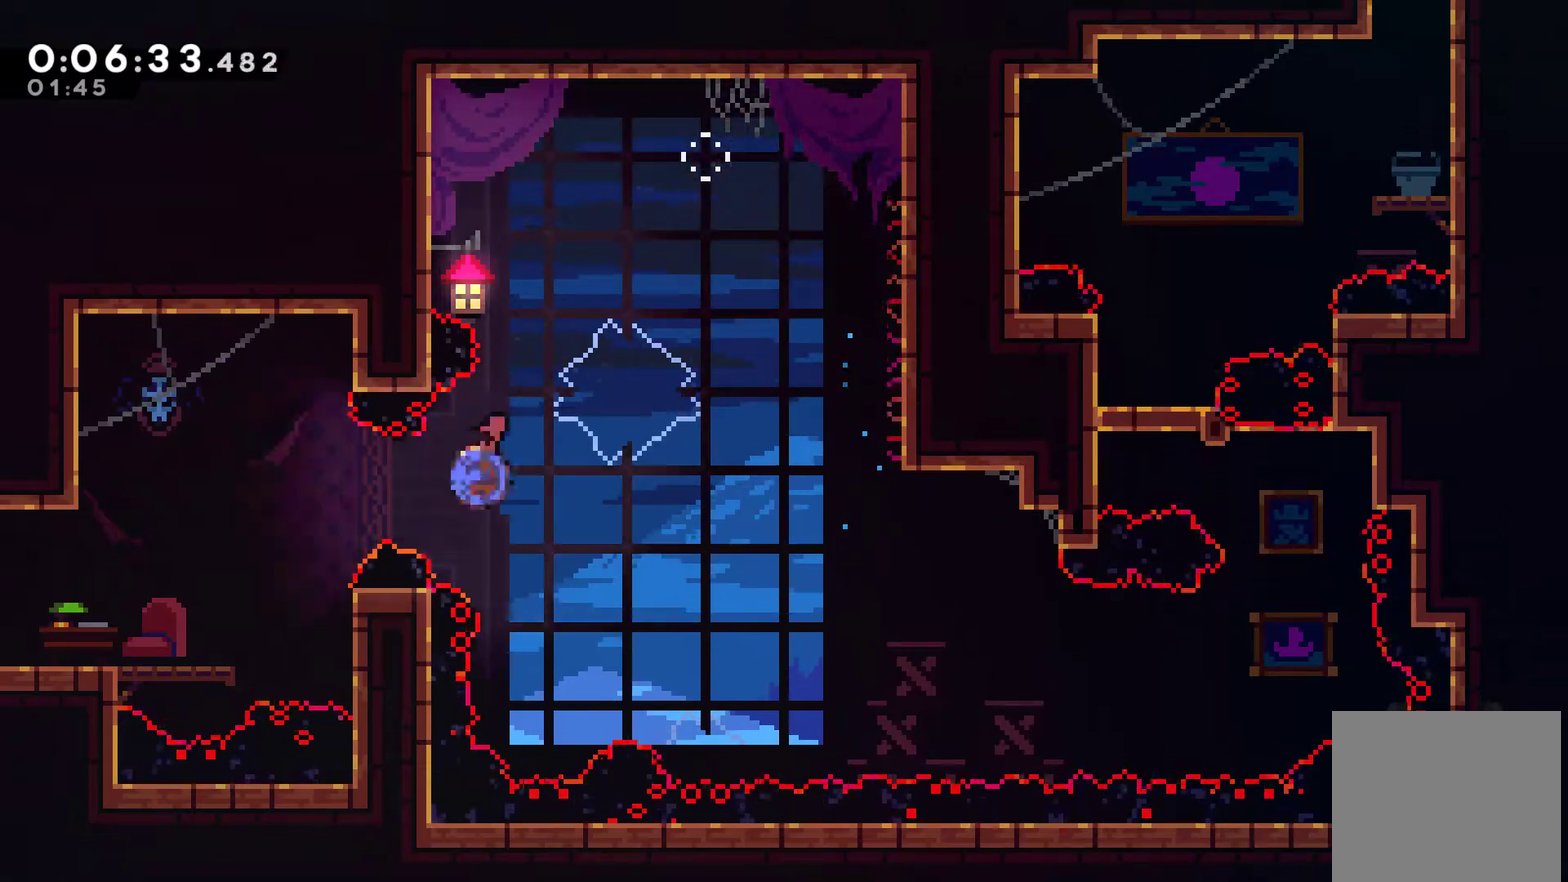
{"buttons": ["DPAD_LEFT"], "left_stick": "center", "events": [[100, "X", "up"]]}
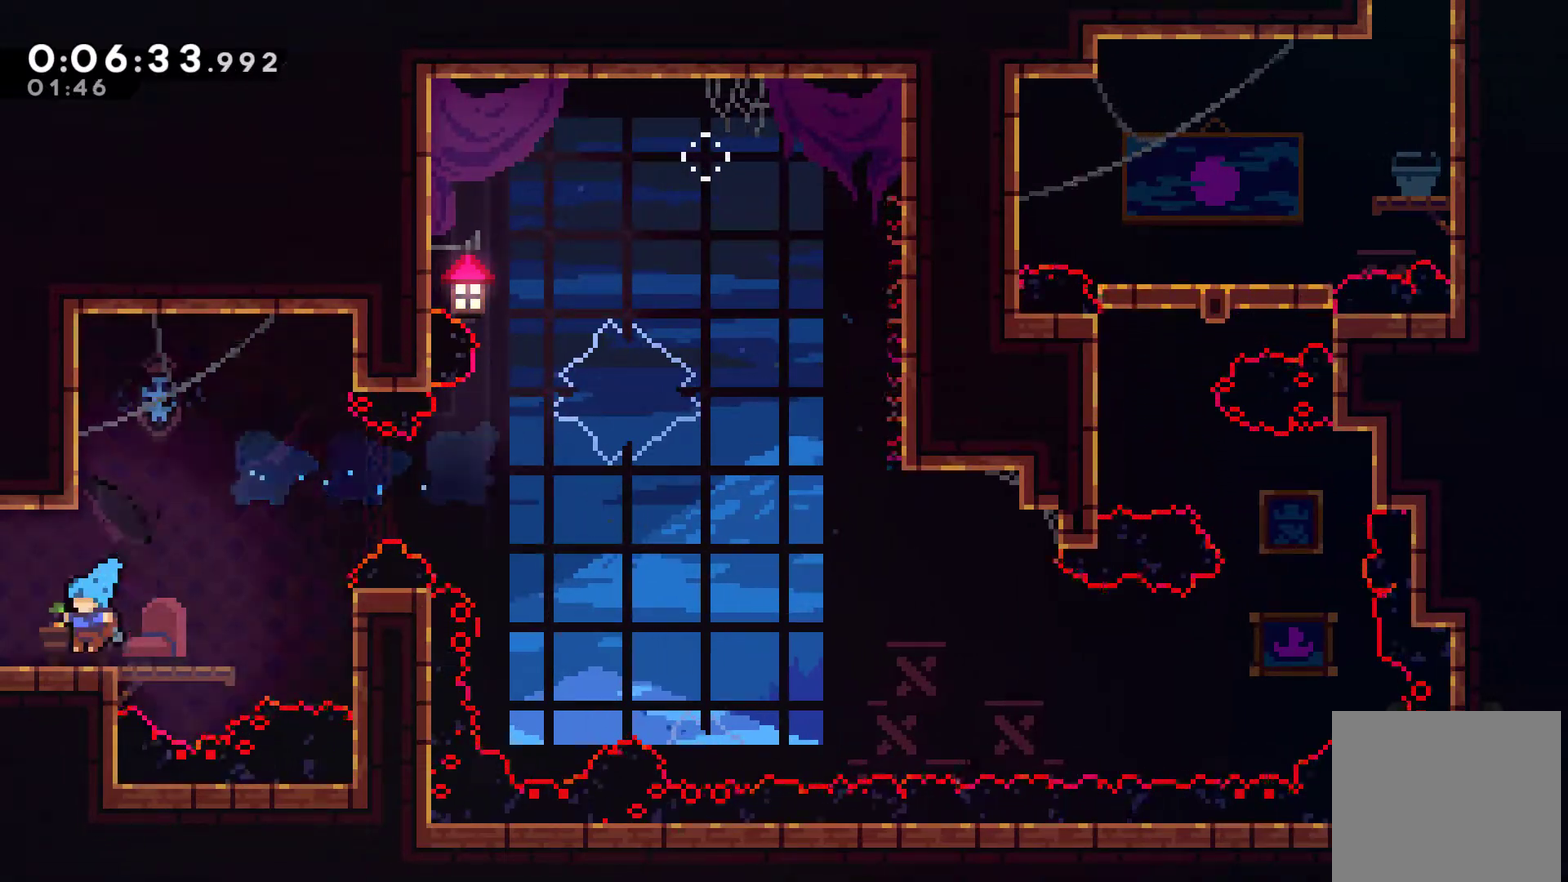
{"buttons": ["A", "X"], "left_stick": "center", "events": [[100, "A", "down"], [100, "X", "down"], [133, "DPAD_DOWN", "down"], [333, "DPAD_DOWN", "up"], [367, "DPAD_LEFT", "up"]]}
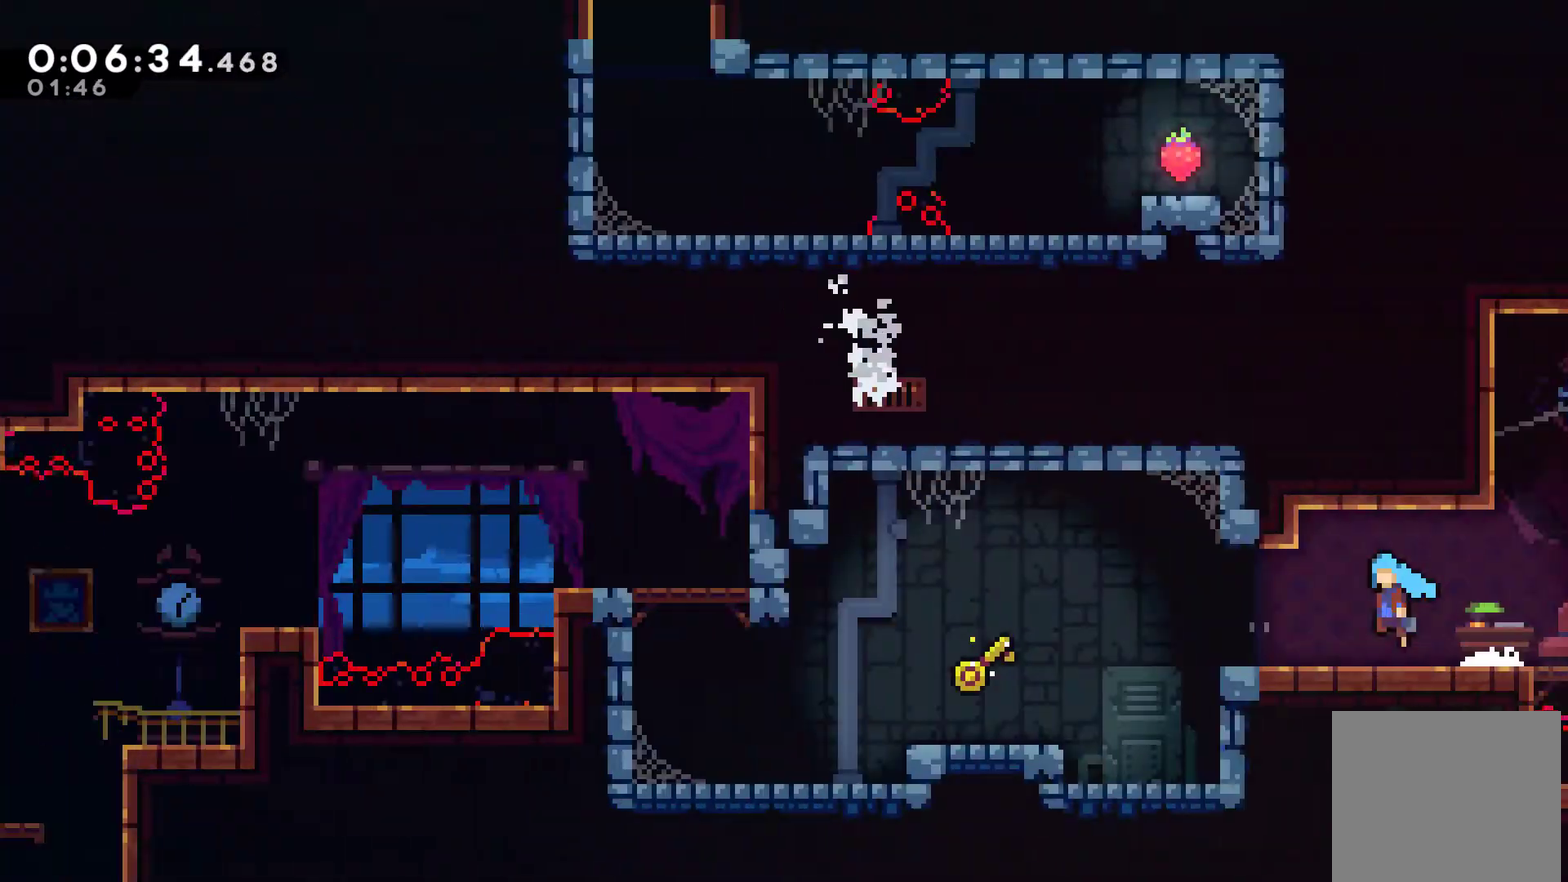
{"buttons": ["DPAD_LEFT"], "left_stick": "center", "events": [[33, "A", "up"], [33, "DPAD_LEFT", "down"], [67, "X", "up"]]}
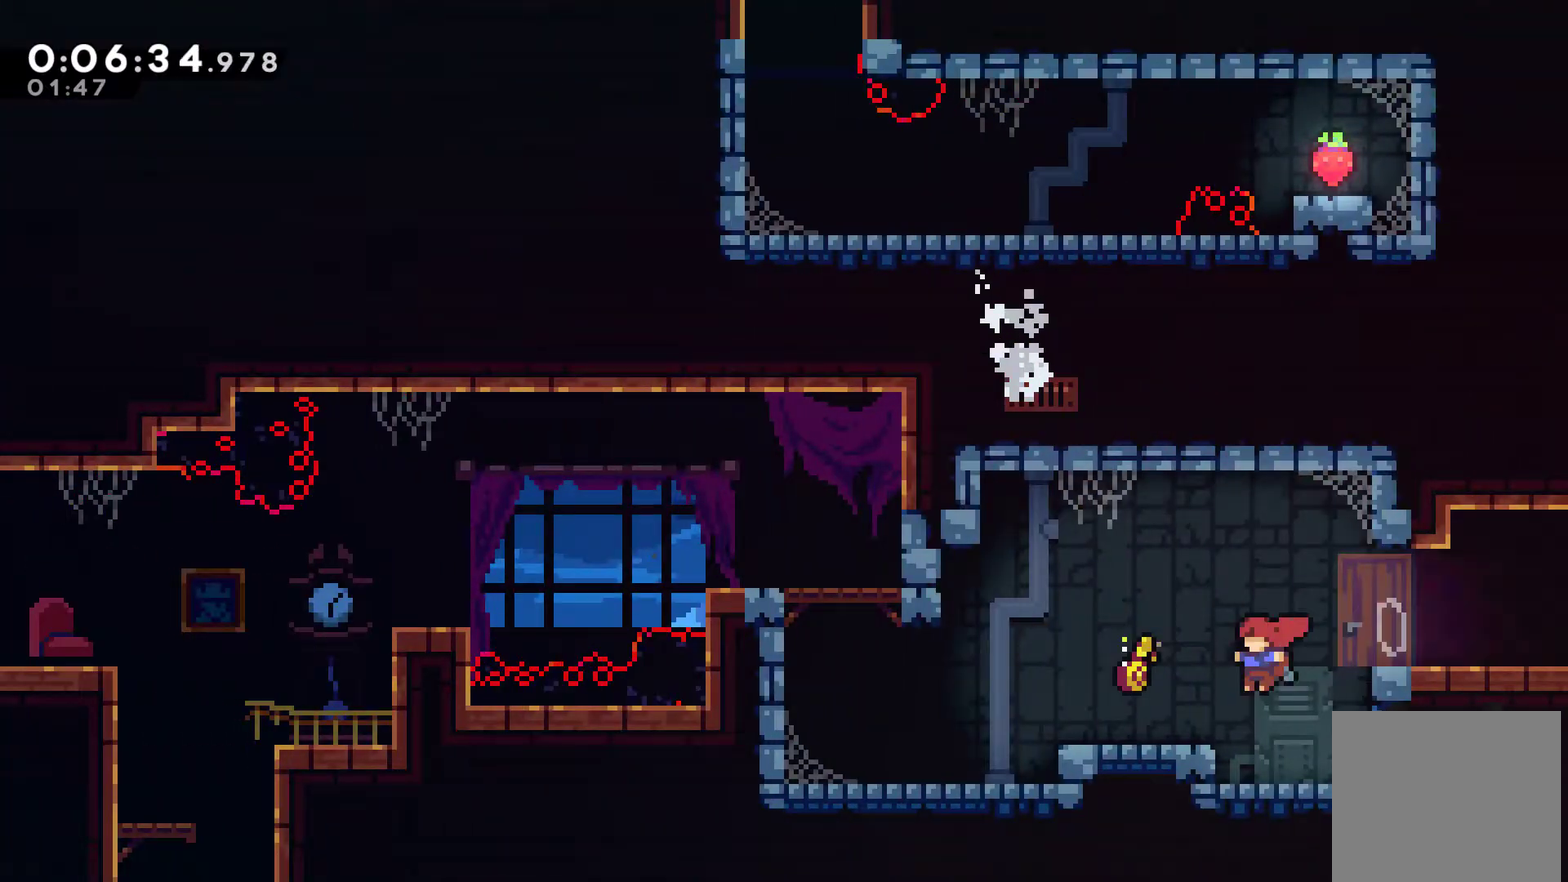
{"buttons": ["DPAD_UP"], "left_stick": "center", "events": [[200, "A", "down"], [267, "DPAD_UP", "down"], [333, "A", "up"], [333, "DPAD_LEFT", "up"], [333, "X", "down"], [500, "X", "up"]]}
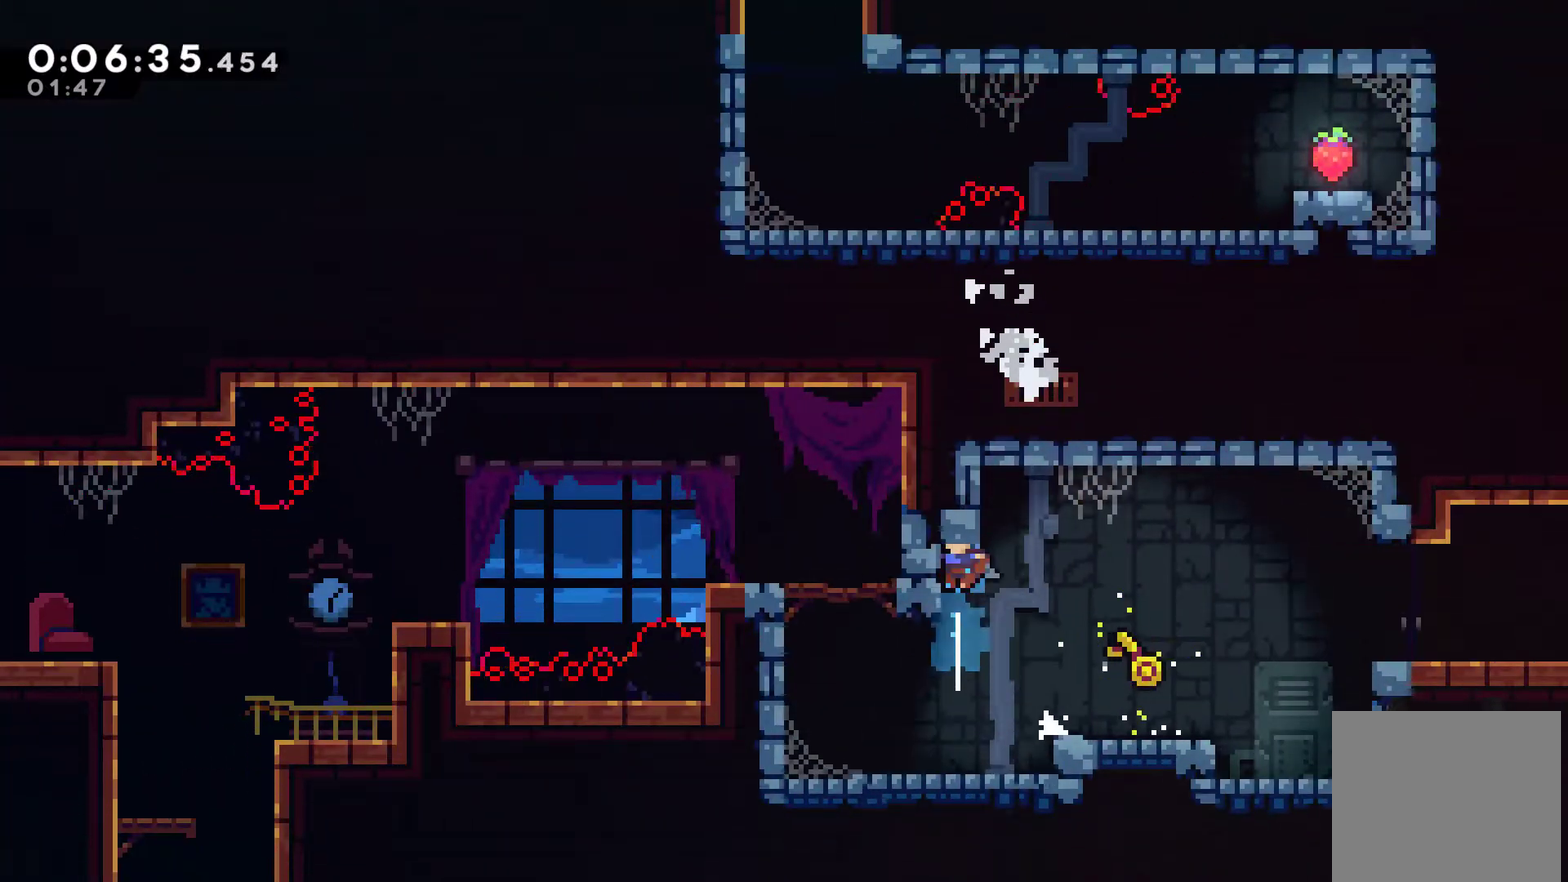
{"buttons": ["A", "DPAD_UP", "DPAD_LEFT"], "left_stick": "center", "events": [[67, "DPAD_LEFT", "down"], [67, "DPAD_UP", "up"], [167, "DPAD_LEFT", "up"], [367, "DPAD_LEFT", "down"], [467, "DPAD_UP", "down"], [500, "A", "down"]]}
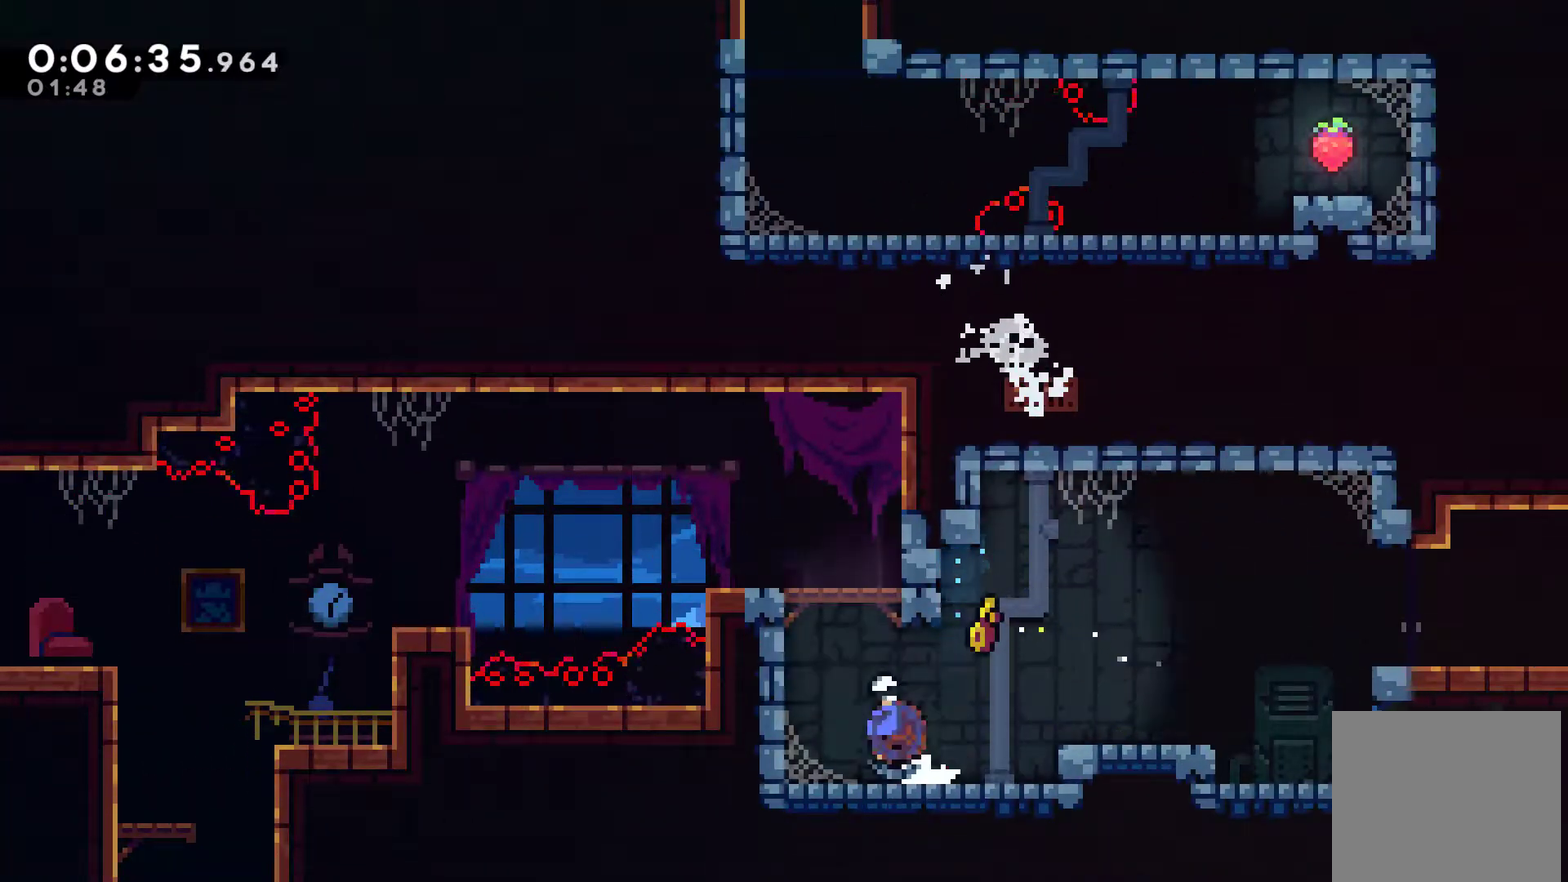
{"buttons": ["DPAD_RIGHT"], "left_stick": "center", "events": [[33, "DPAD_LEFT", "up"], [33, "X", "down"], [67, "A", "up"], [233, "A", "down"], [300, "DPAD_UP", "up"], [333, "A", "up"], [367, "DPAD_RIGHT", "down"], [367, "X", "up"]]}
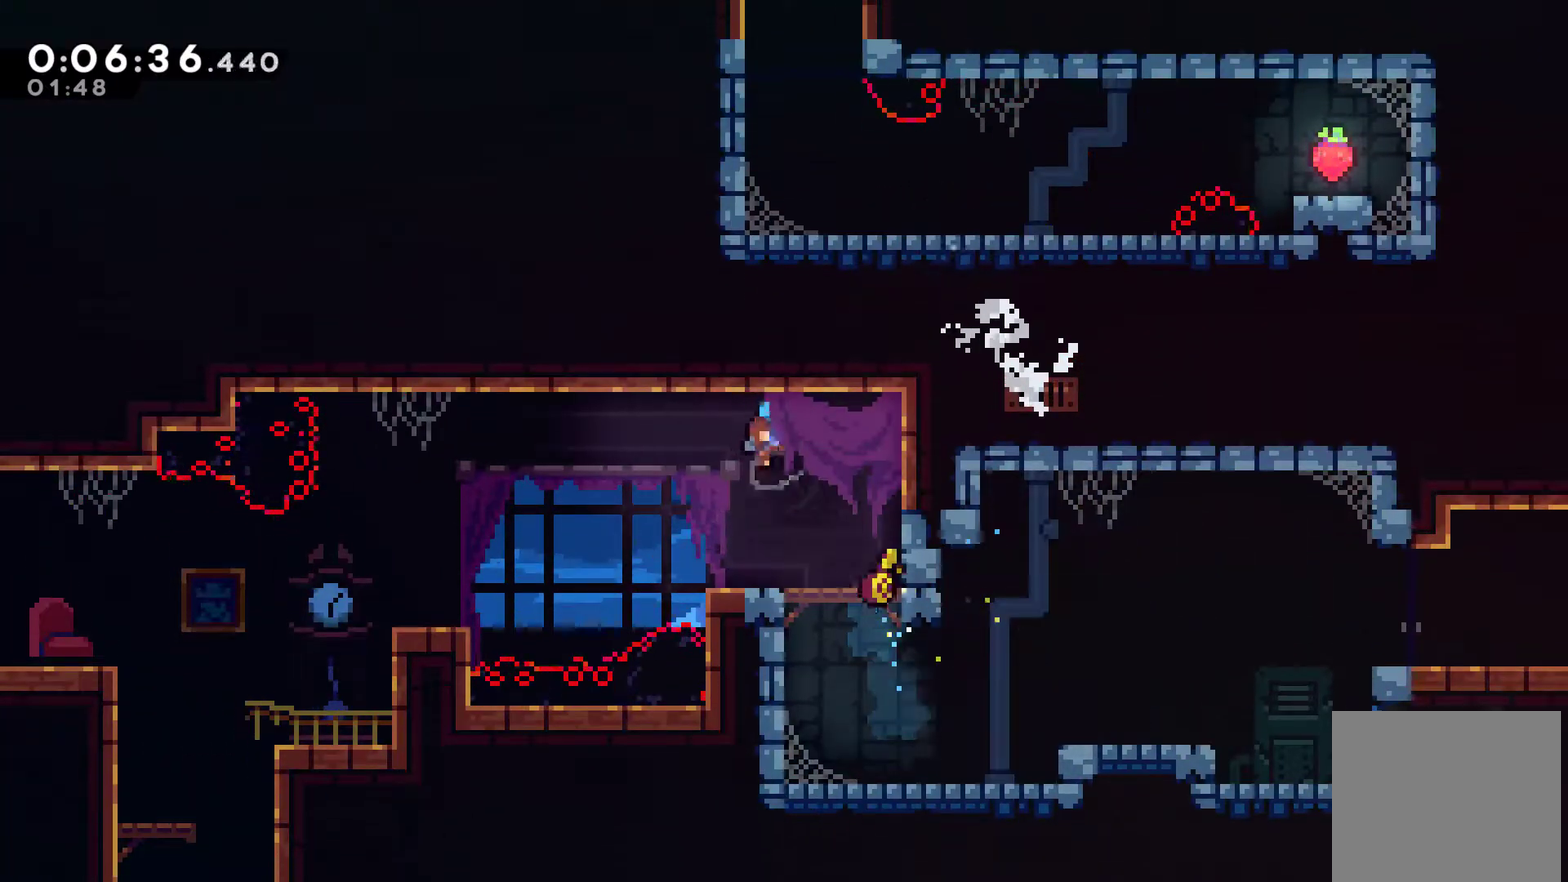
{"buttons": ["DPAD_DOWN", "DPAD_LEFT"], "left_stick": "center", "events": [[133, "DPAD_RIGHT", "up"], [167, "DPAD_LEFT", "down"], [267, "DPAD_DOWN", "down"], [333, "A", "down"], [333, "X", "down"], [467, "A", "up"], [500, "X", "up"]]}
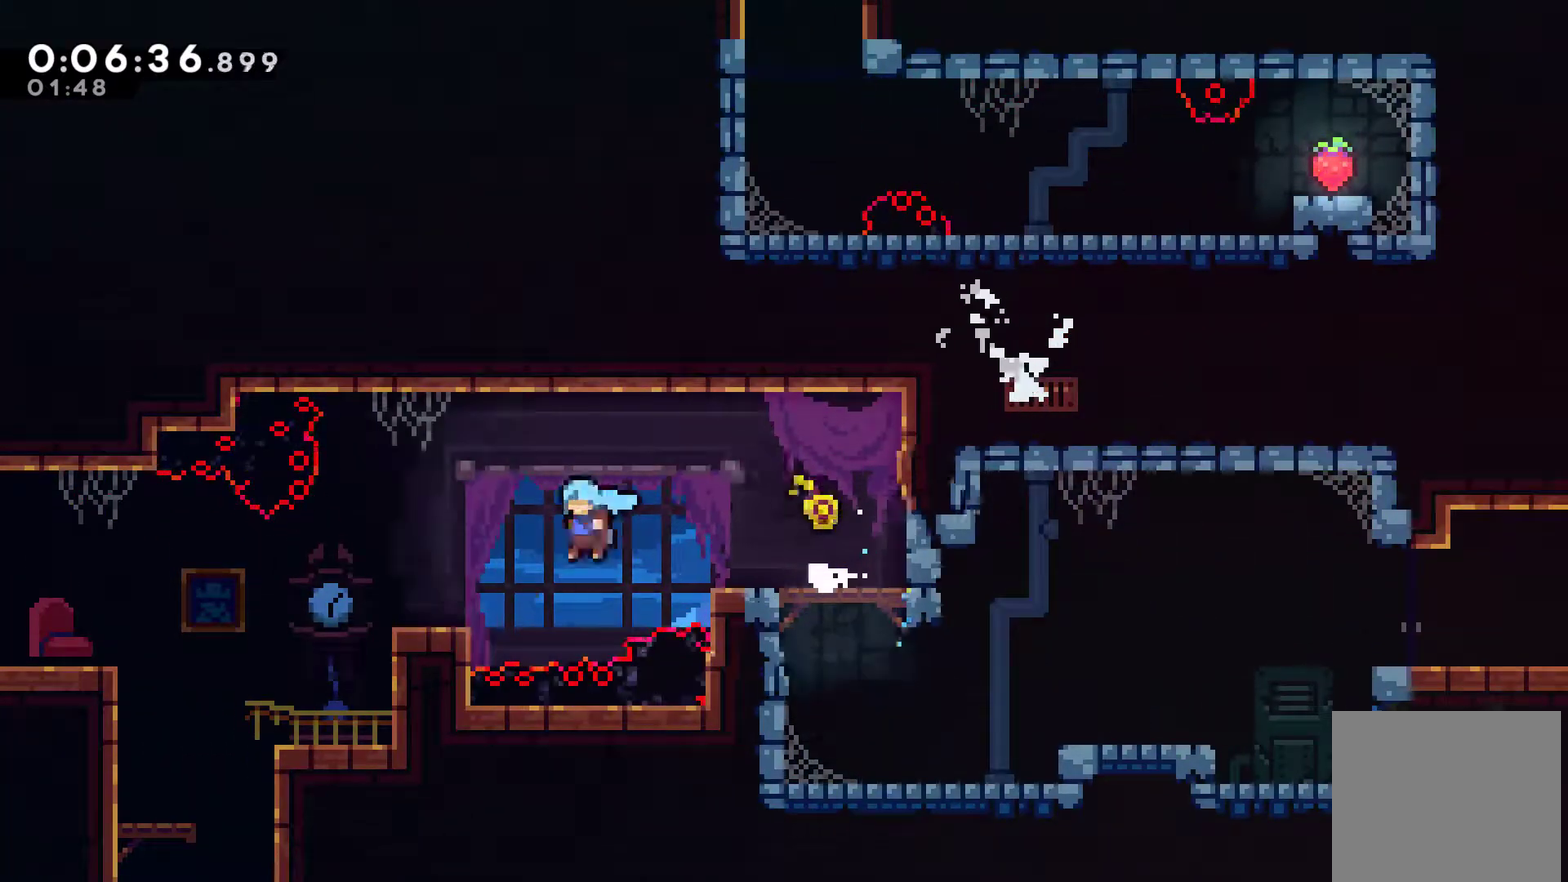
{"buttons": ["DPAD_DOWN", "DPAD_RIGHT"], "left_stick": "center", "events": [[233, "DPAD_LEFT", "up"], [267, "DPAD_RIGHT", "down"]]}
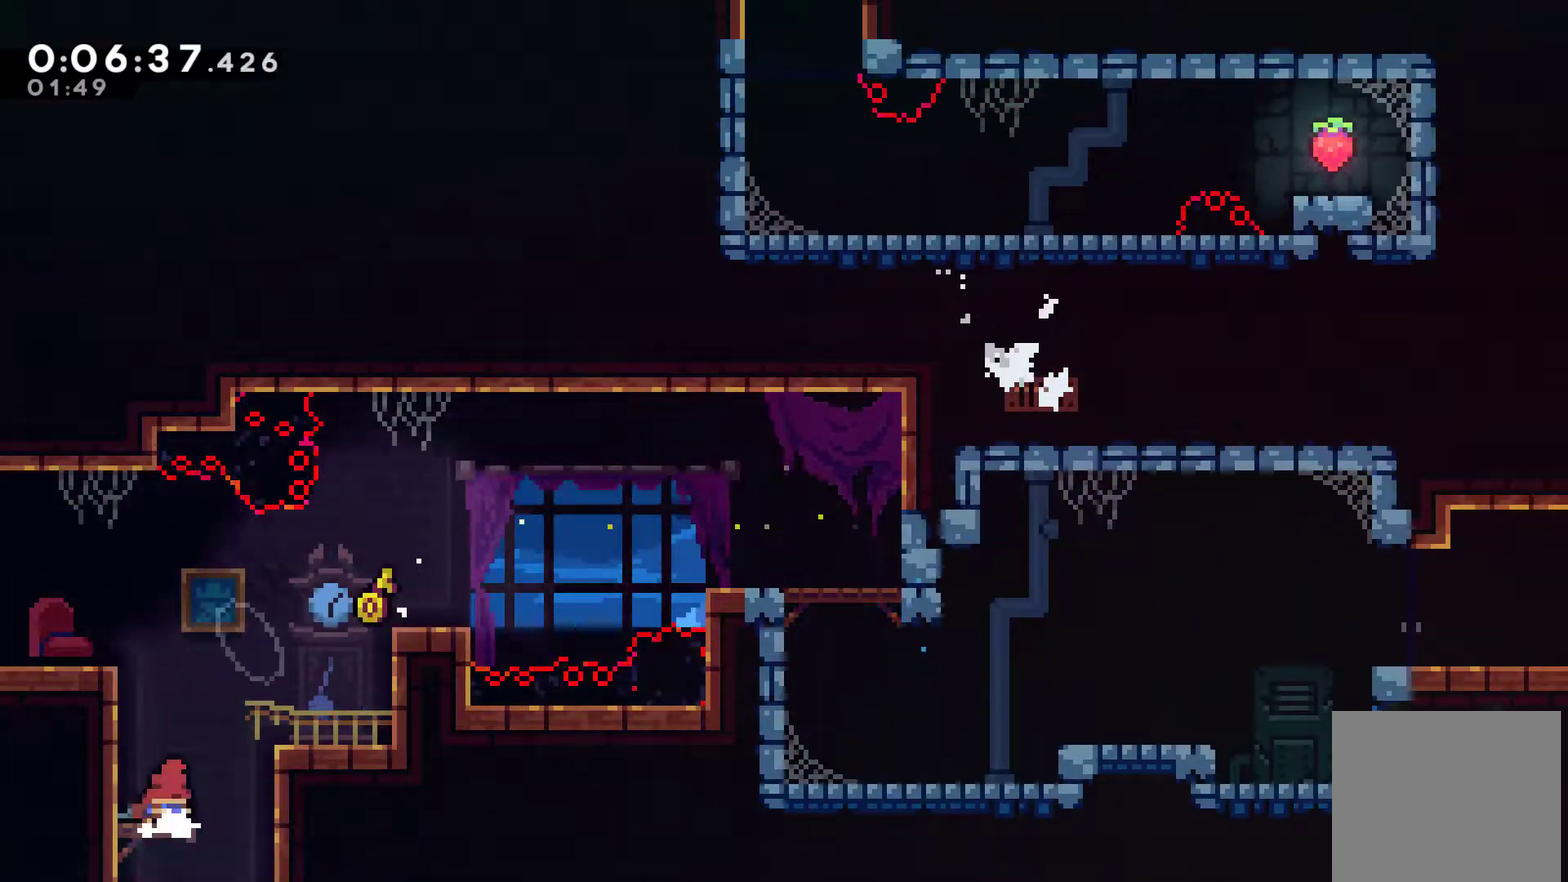
{"buttons": ["DPAD_DOWN", "DPAD_LEFT"], "left_stick": "center", "events": [[67, "DPAD_DOWN", "up"], [233, "DPAD_DOWN", "down"], [267, "DPAD_RIGHT", "up"], [333, "DPAD_LEFT", "down"]]}
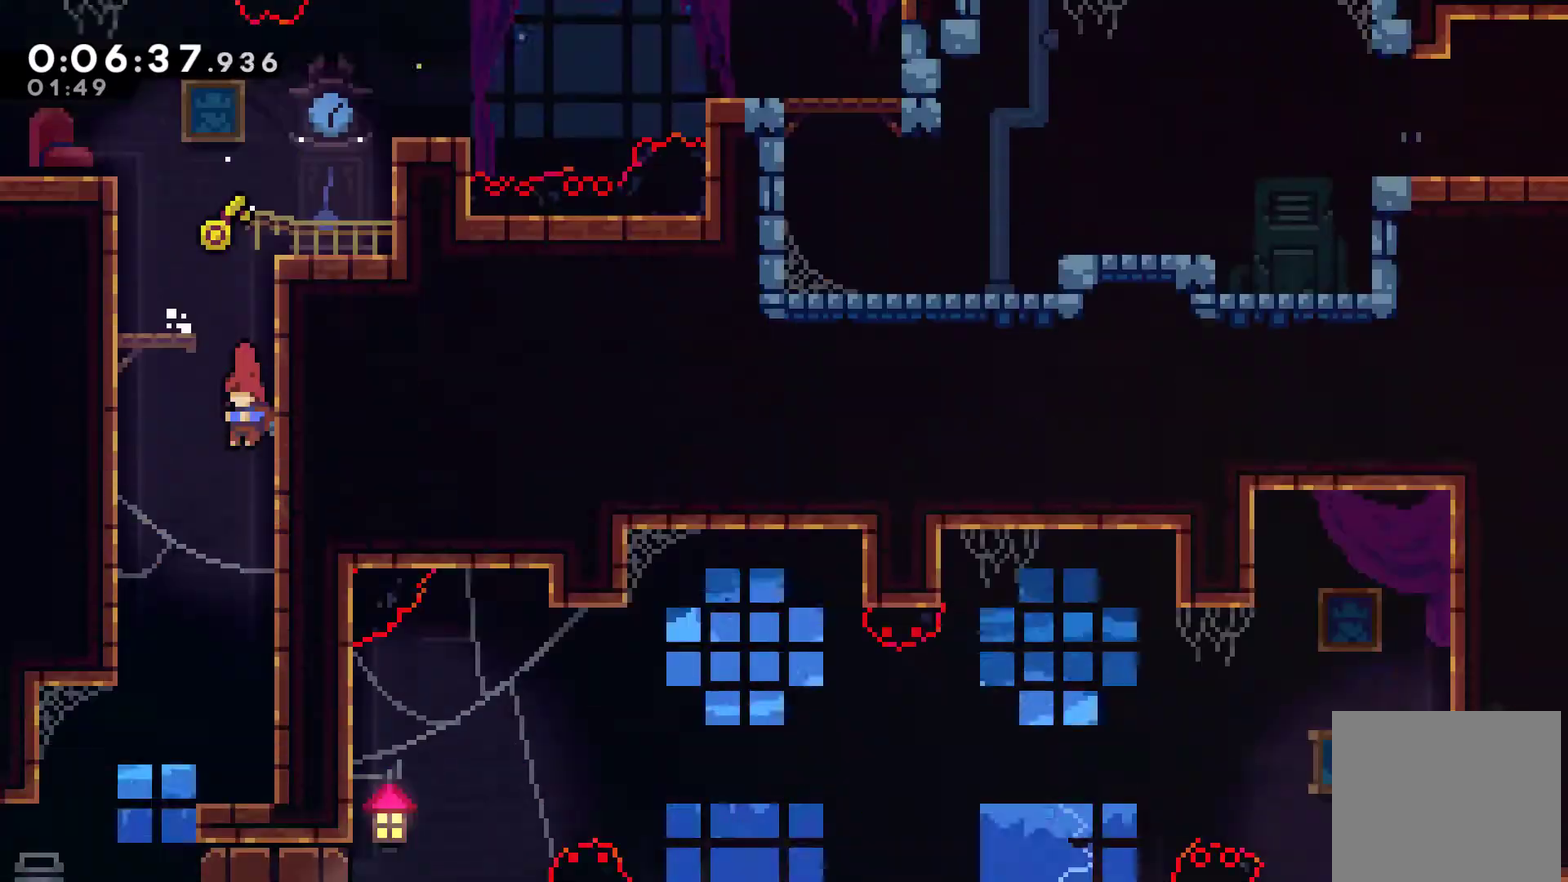
{"buttons": ["DPAD_DOWN", "DPAD_LEFT"], "left_stick": "center", "events": []}
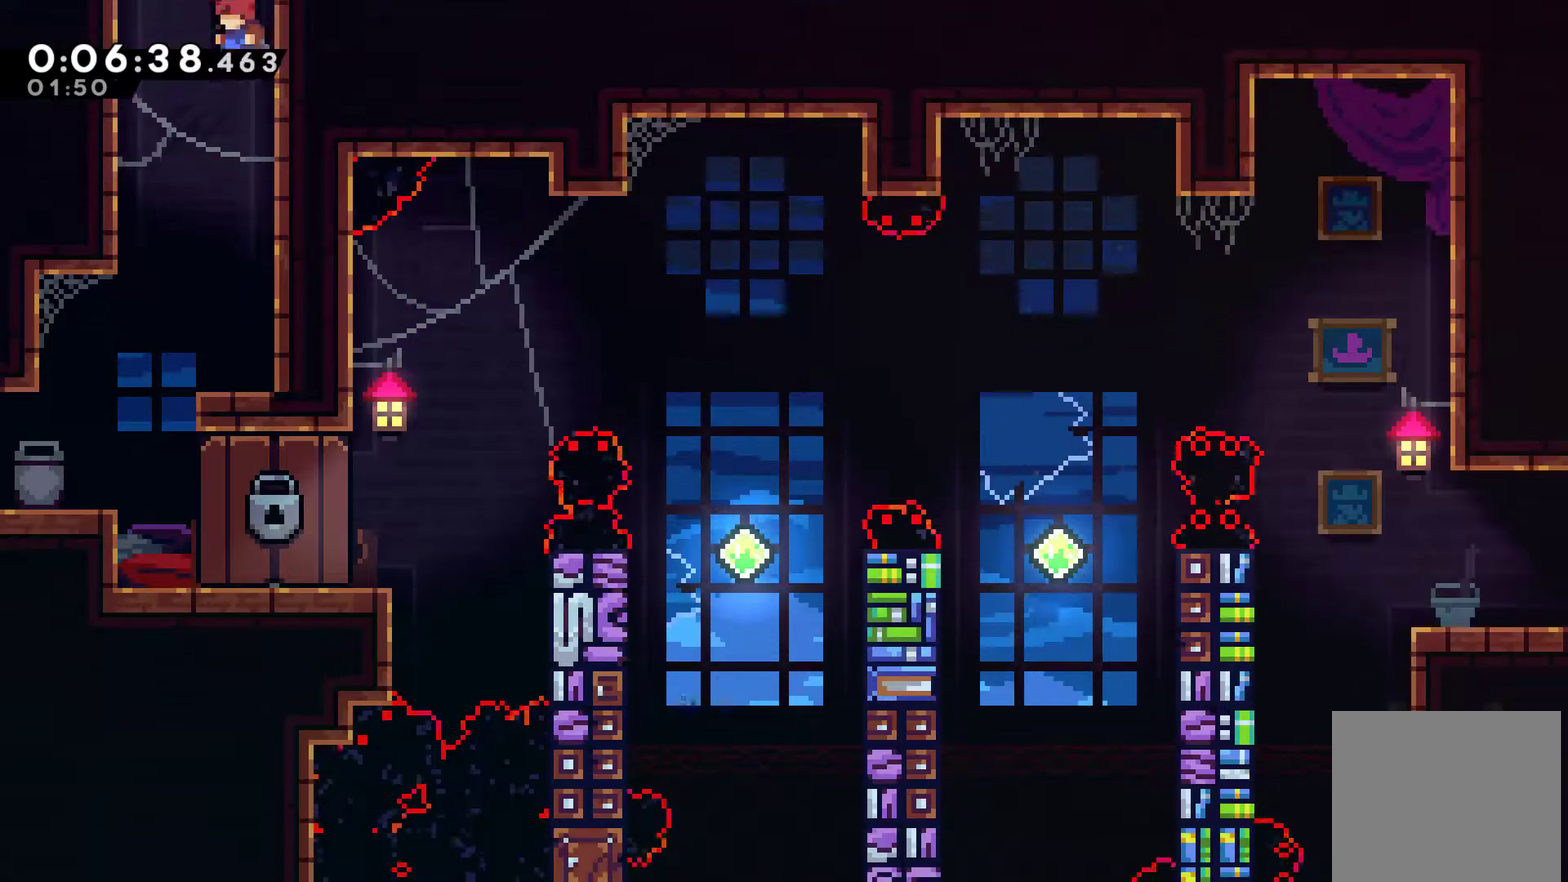
{"buttons": [], "left_stick": "center", "events": [[233, "DPAD_LEFT", "up"], [267, "DPAD_RIGHT", "down"], [467, "DPAD_DOWN", "up"], [467, "DPAD_RIGHT", "up"]]}
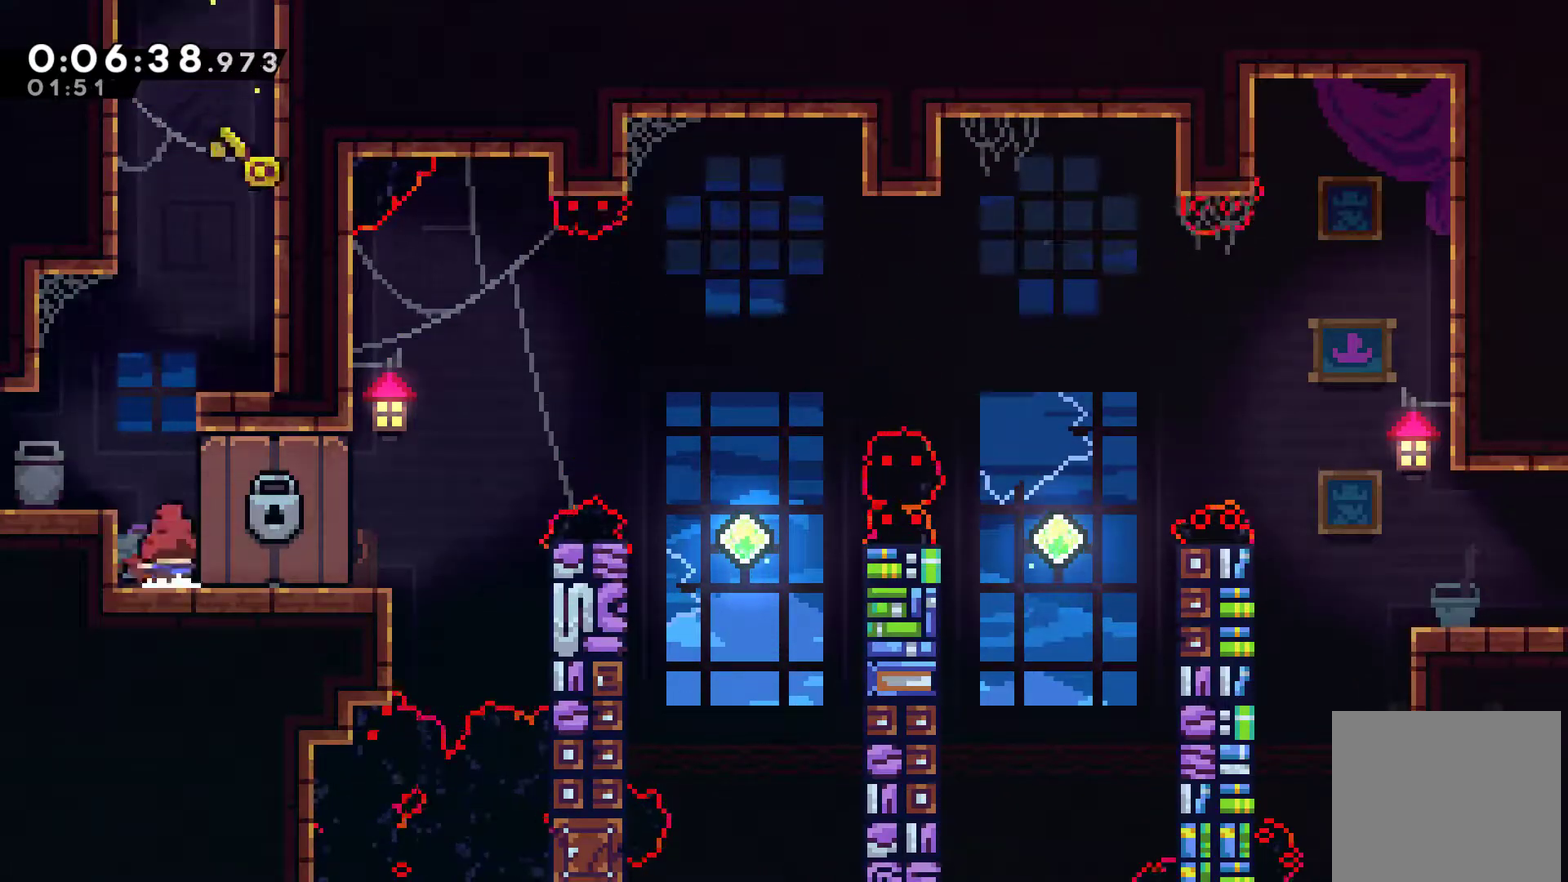
{"buttons": [], "left_stick": "center", "events": []}
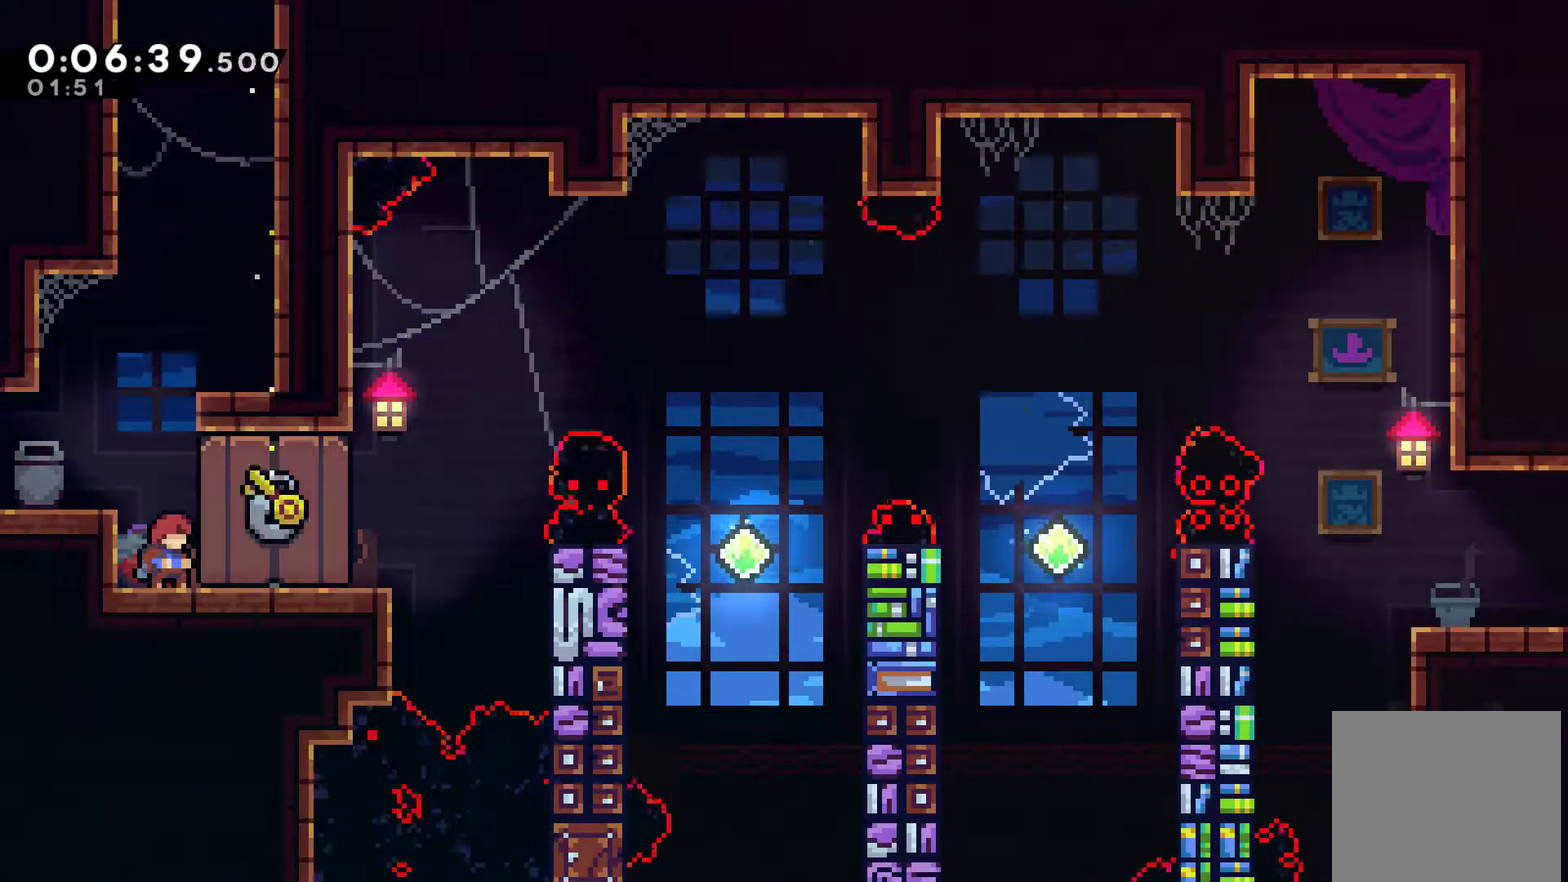
{"buttons": [], "left_stick": "center", "events": []}
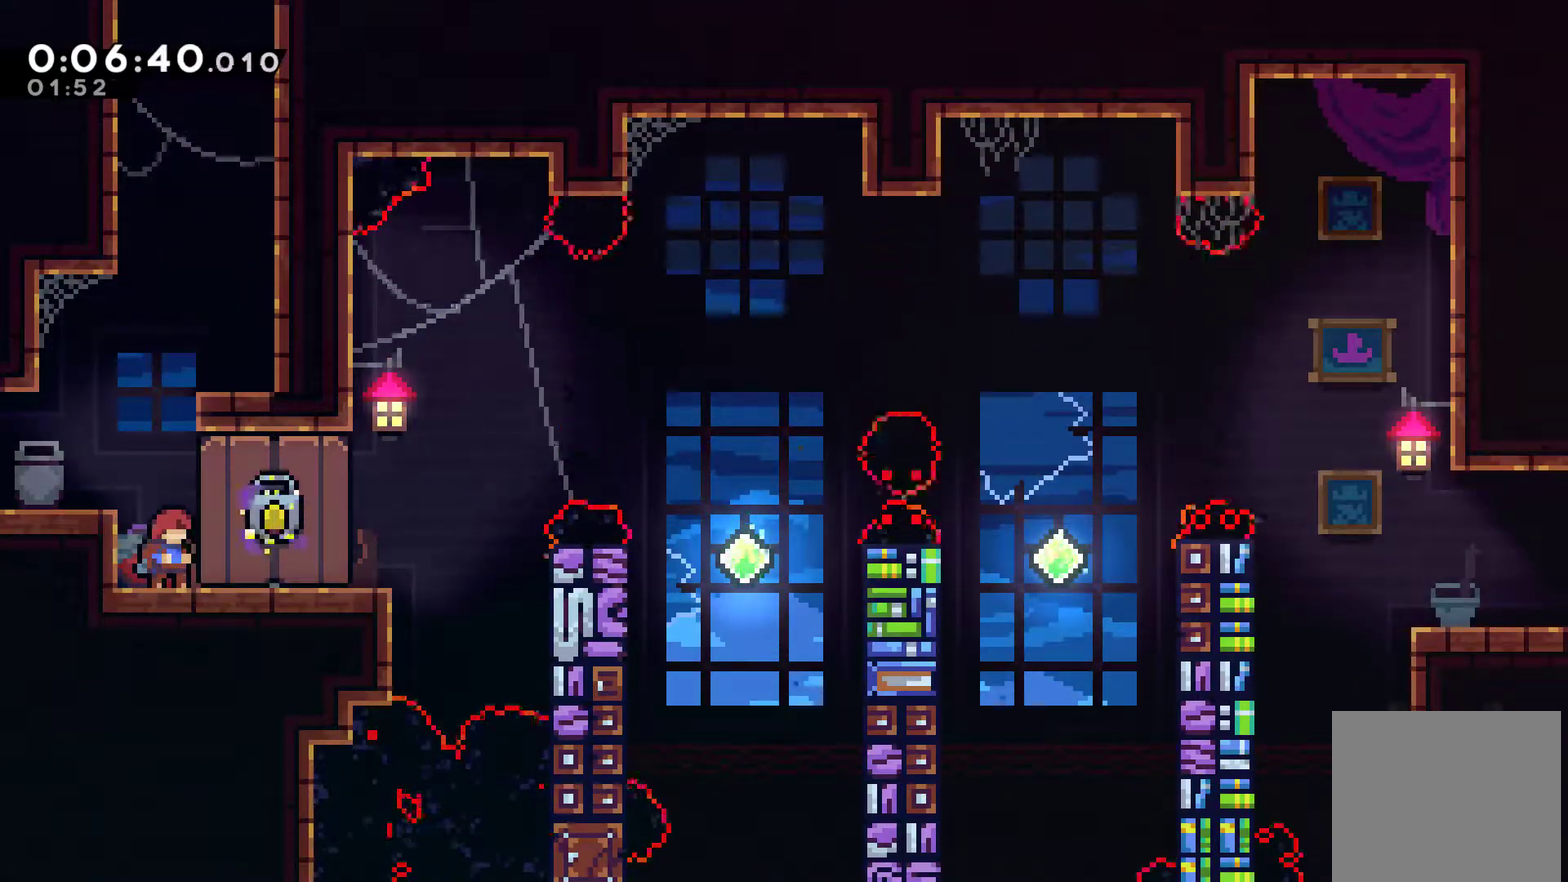
{"buttons": [], "left_stick": "center", "events": []}
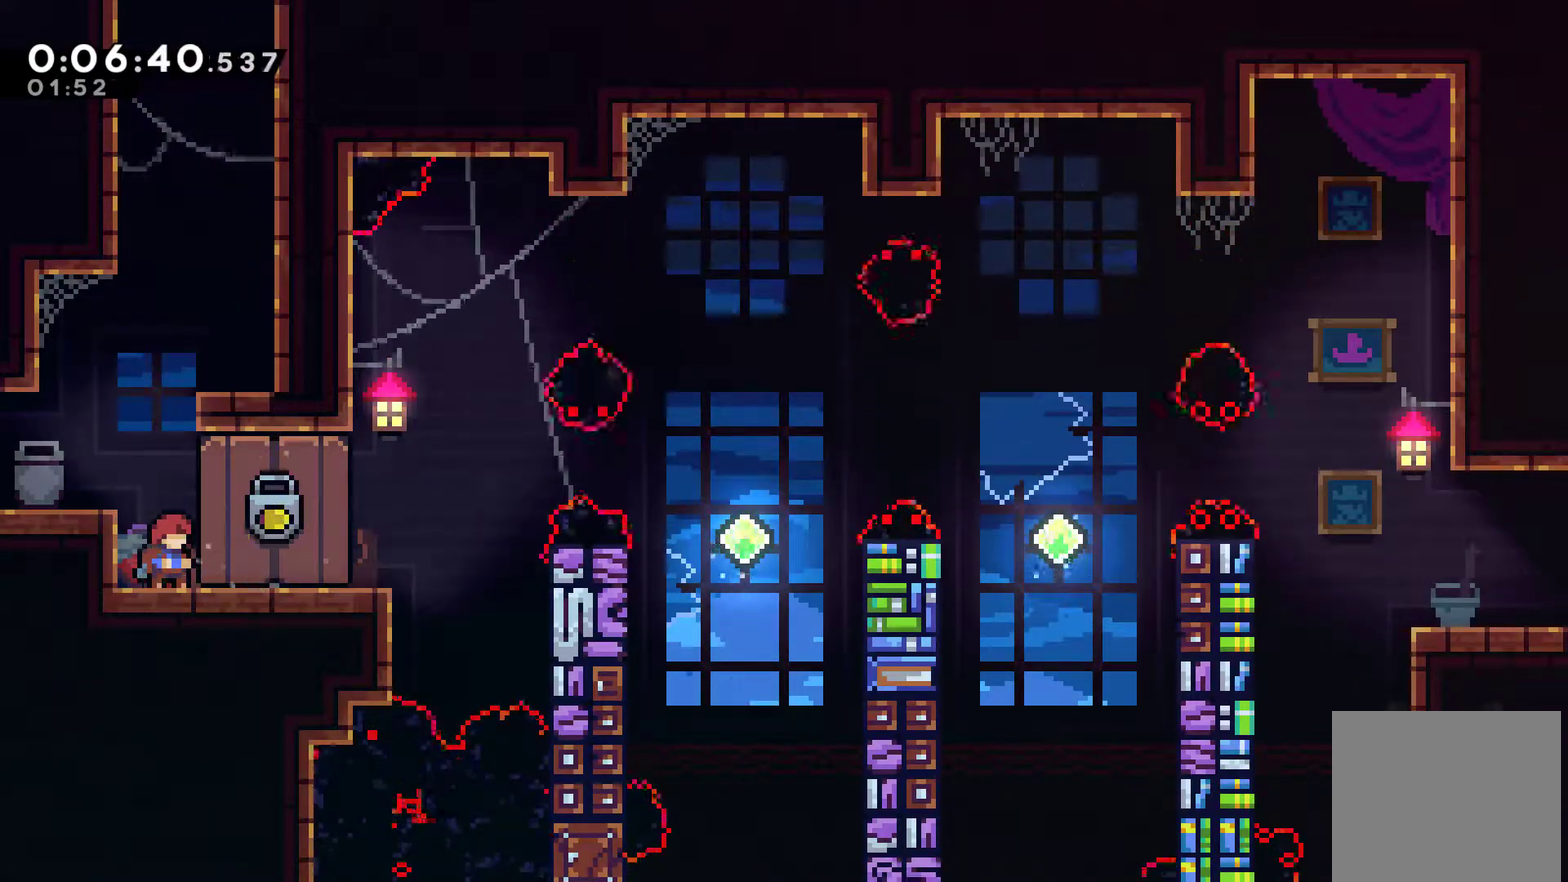
{"buttons": ["DPAD_RIGHT"], "left_stick": "center", "events": [[433, "DPAD_RIGHT", "down"]]}
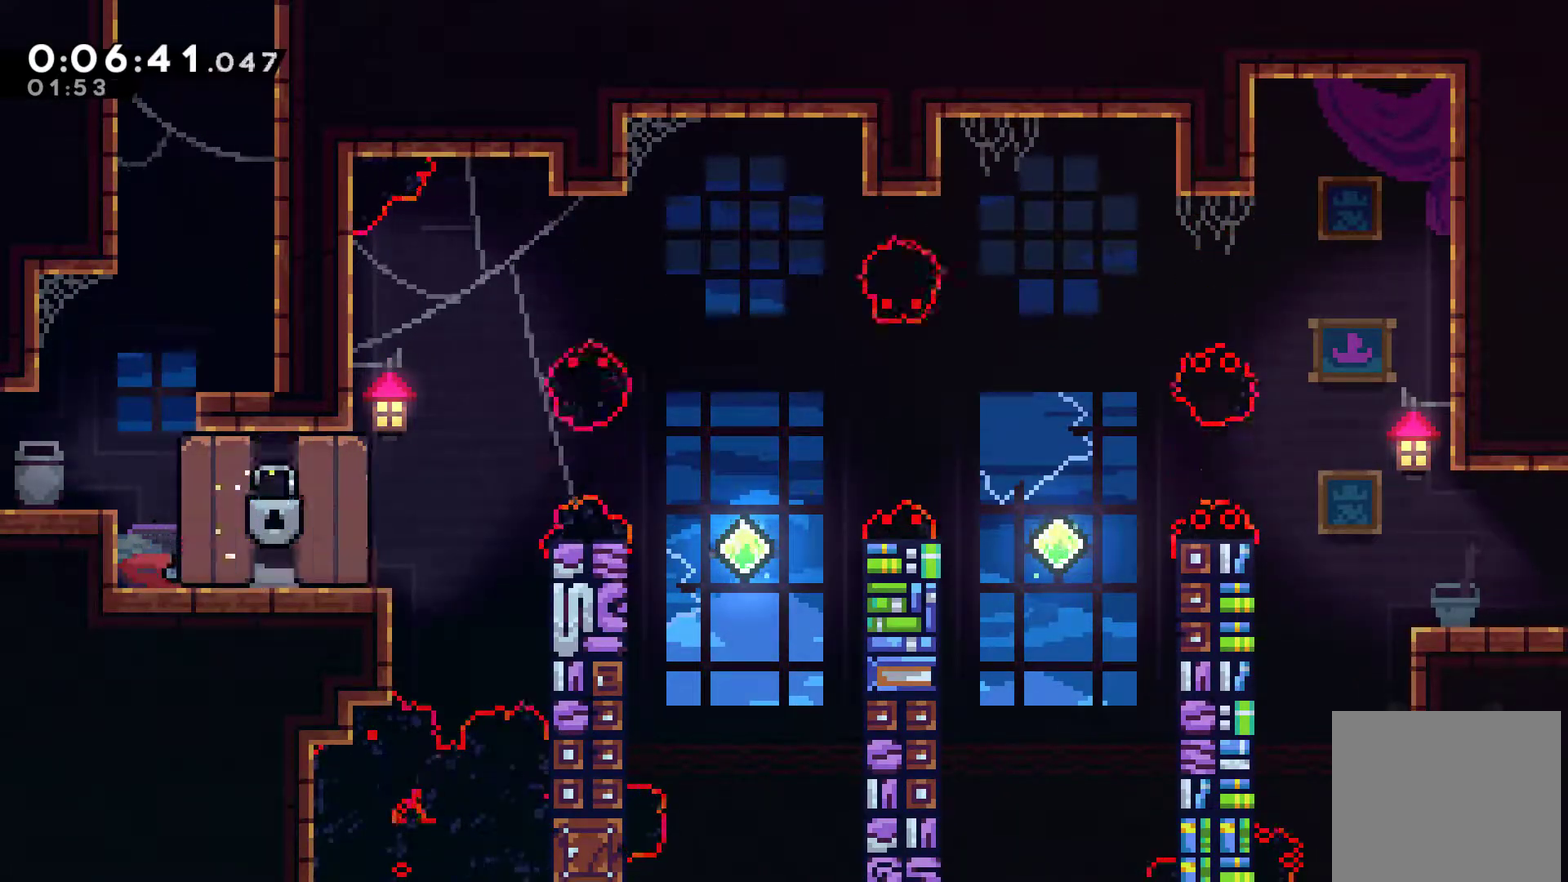
{"buttons": [], "left_stick": "center", "events": [[267, "DPAD_RIGHT", "up"]]}
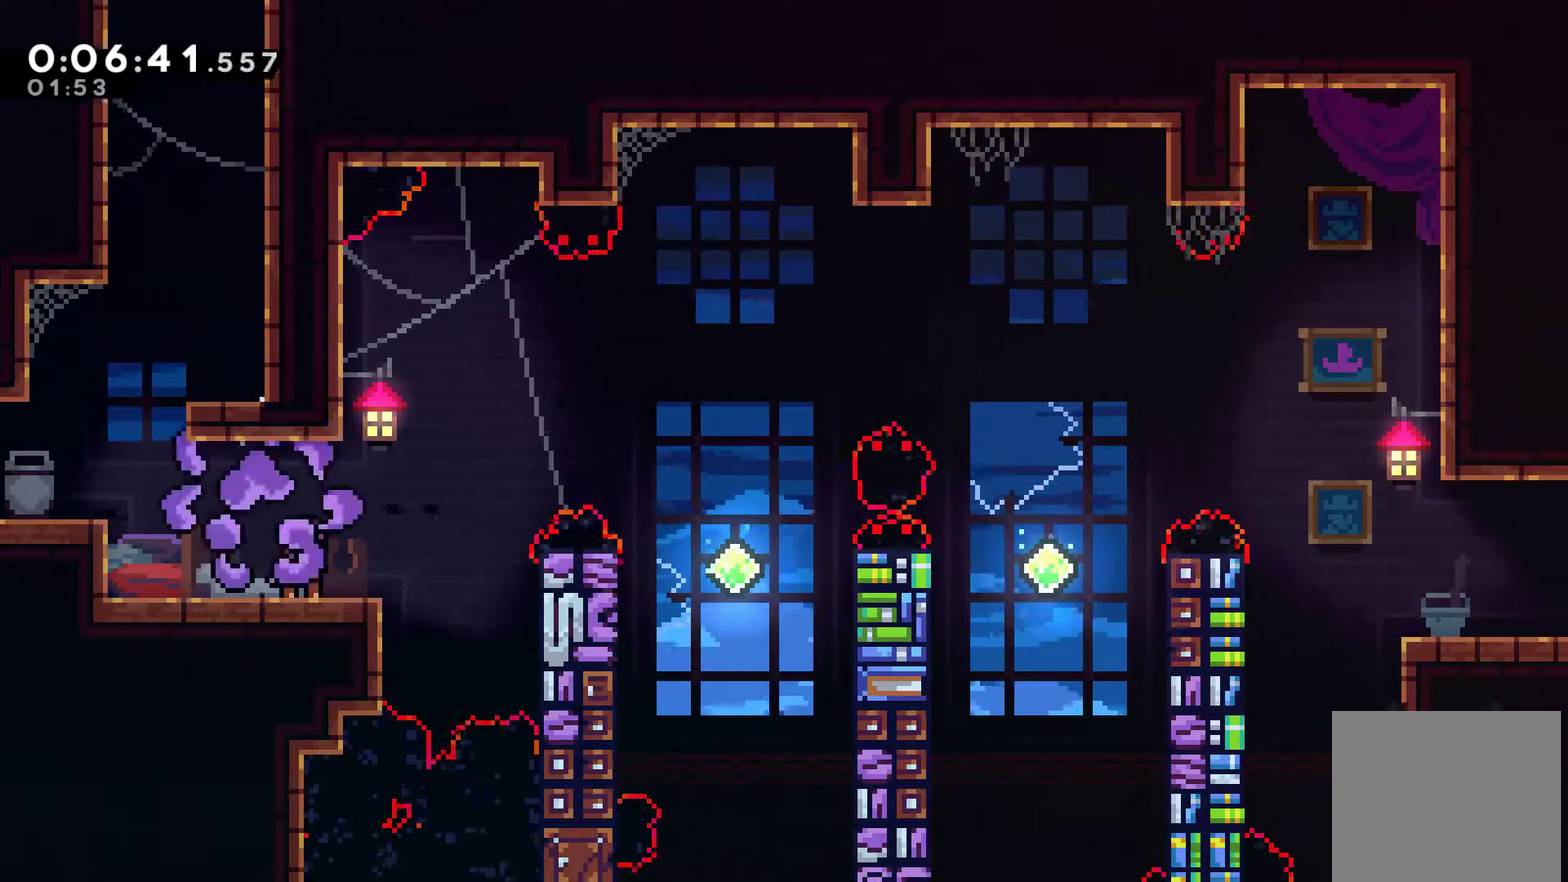
{"buttons": ["DPAD_RIGHT"], "left_stick": "center", "events": [[500, "DPAD_RIGHT", "down"]]}
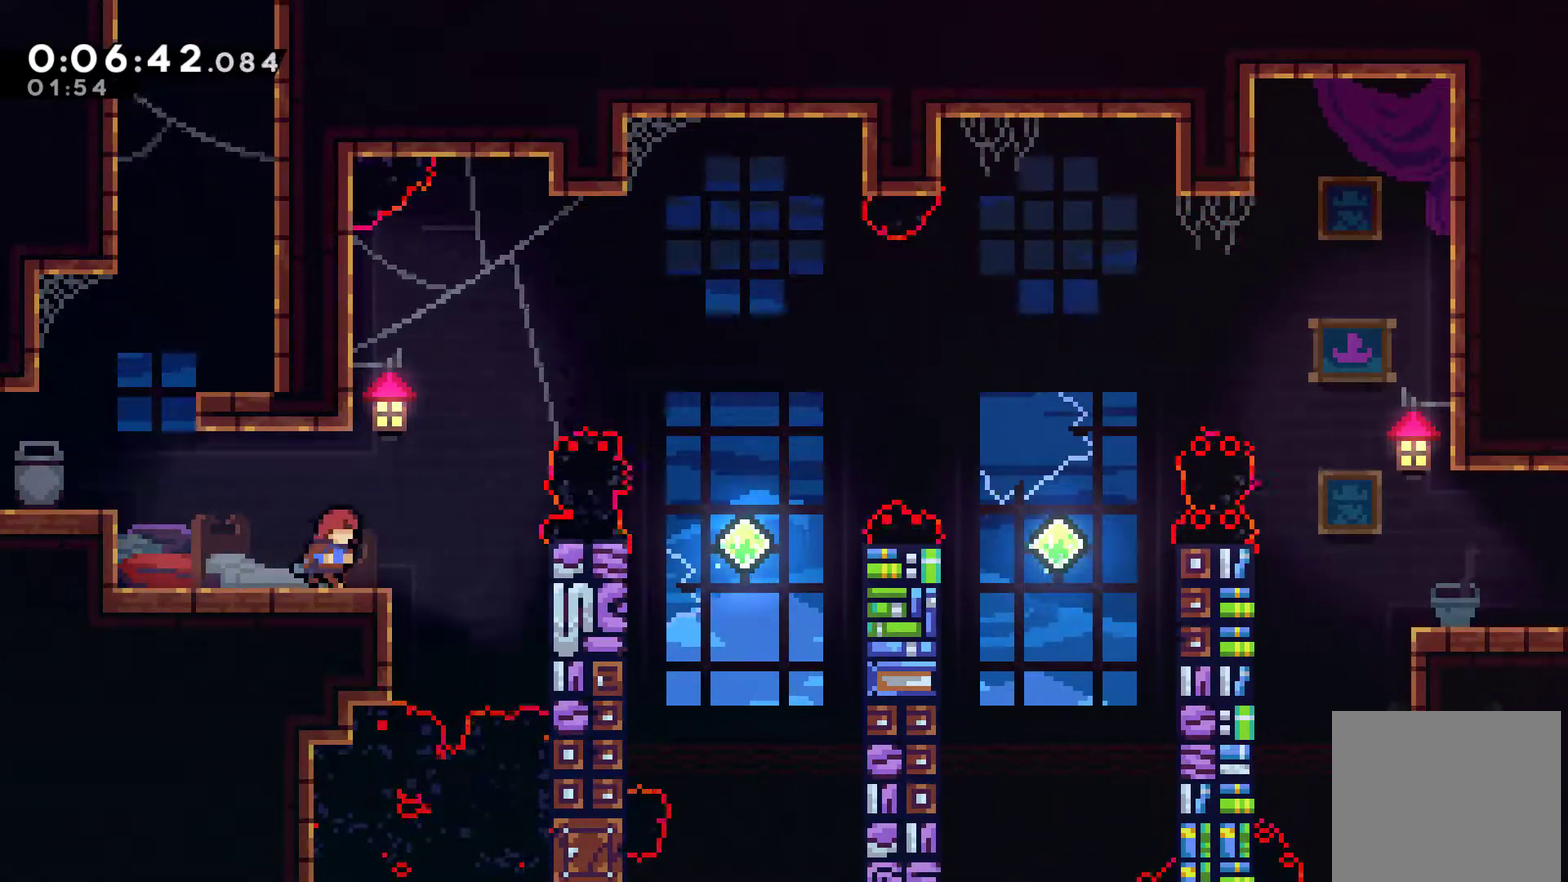
{"buttons": ["DPAD_UP", "DPAD_RIGHT"], "left_stick": "center", "events": [[133, "DPAD_UP", "down"], [267, "X", "down"], [367, "X", "up"]]}
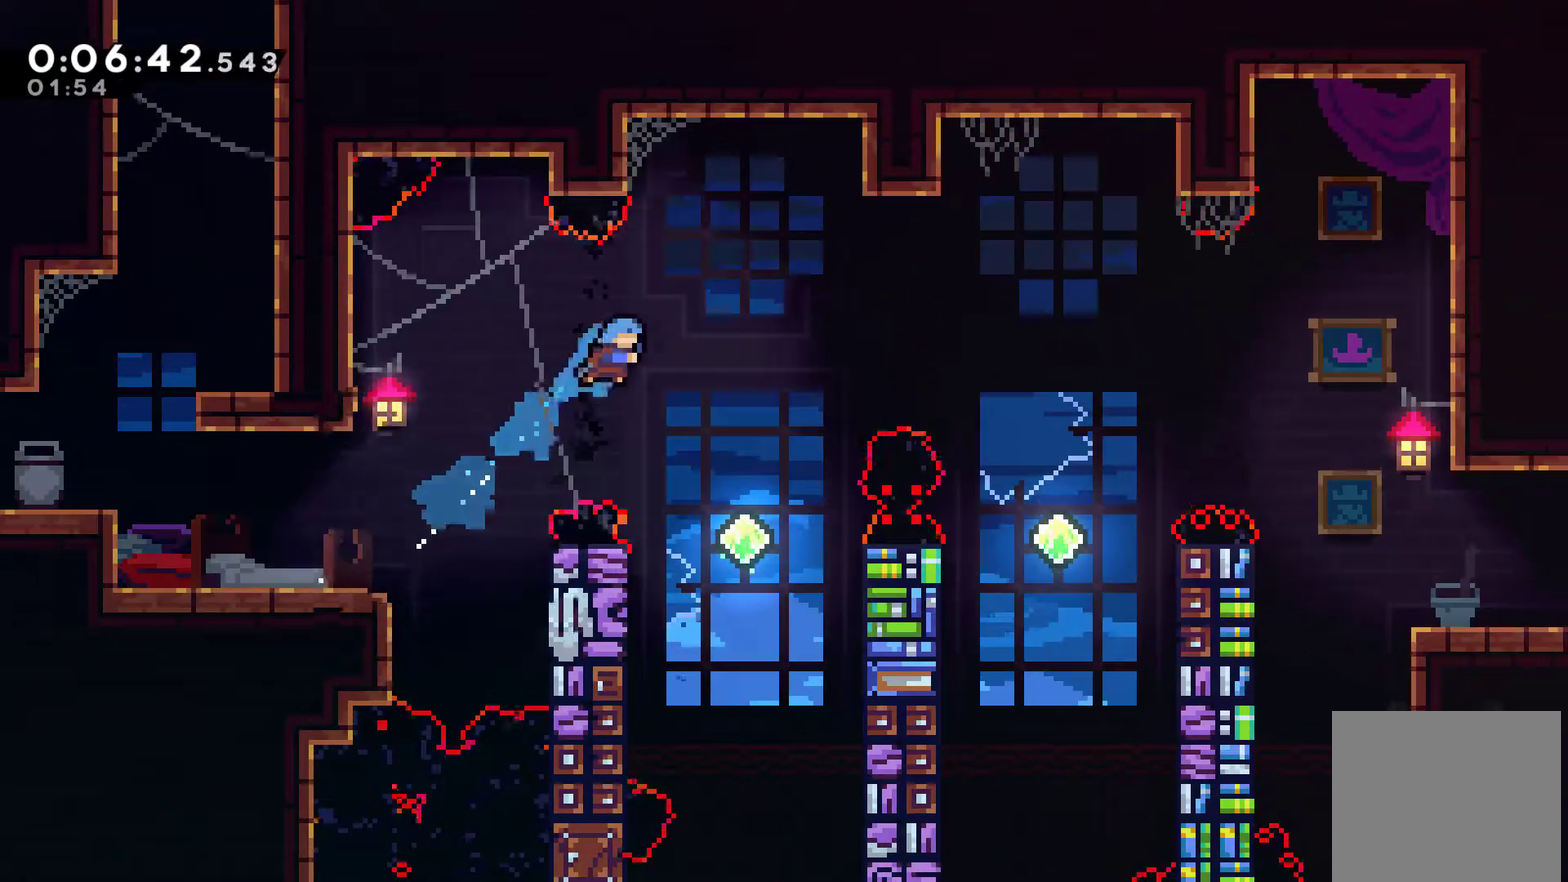
{"buttons": ["DPAD_UP", "DPAD_RIGHT"], "left_stick": "center", "events": [[33, "DPAD_UP", "up"], [200, "DPAD_RIGHT", "up"], [300, "DPAD_RIGHT", "down"], [433, "DPAD_UP", "down"]]}
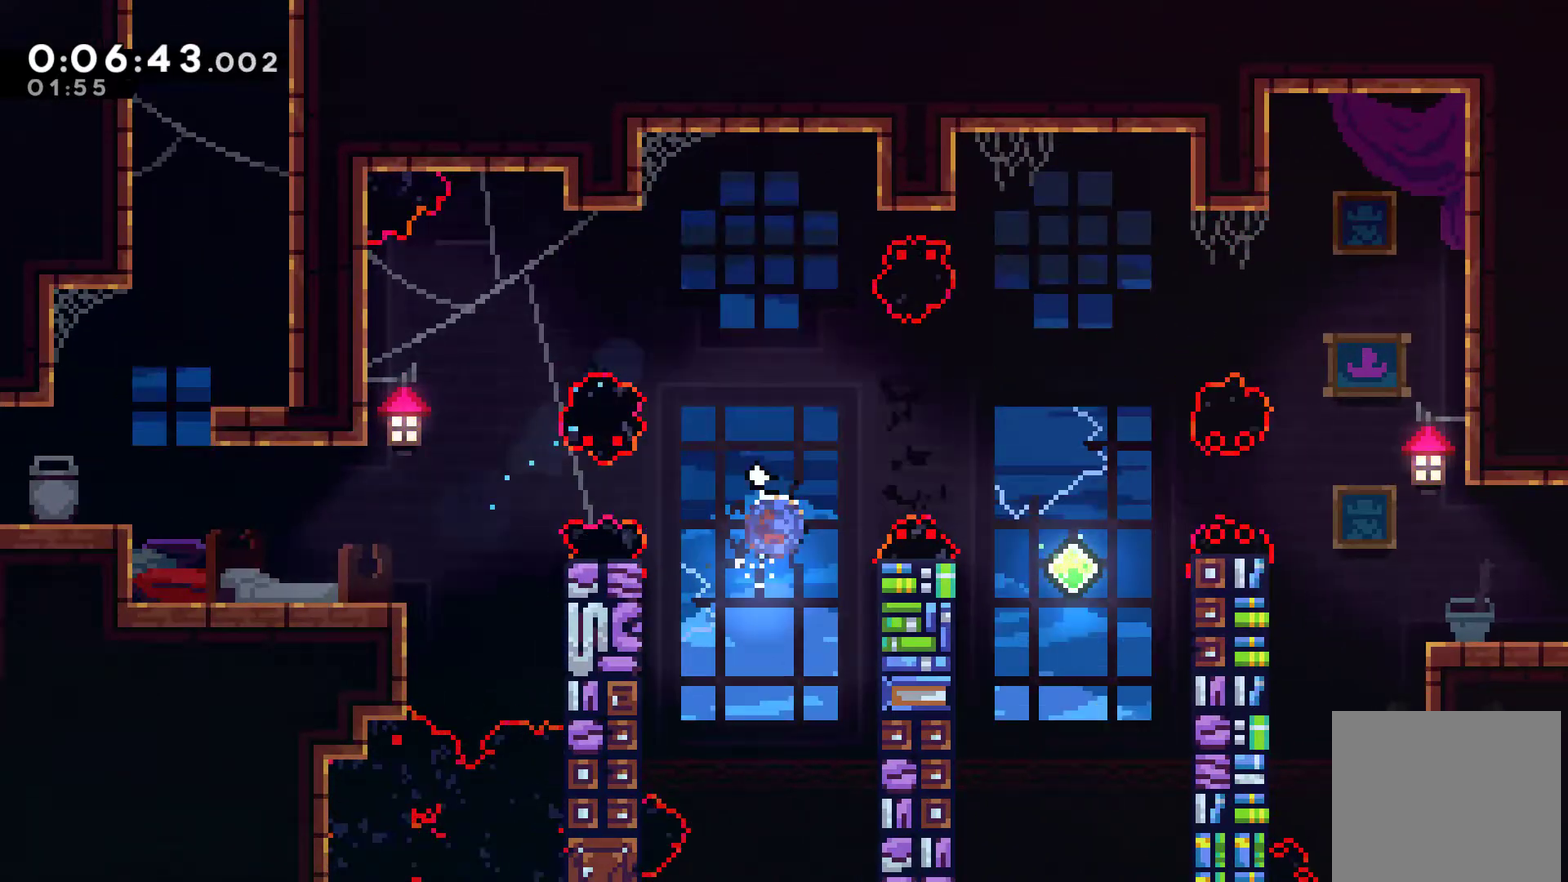
{"buttons": [], "left_stick": "center", "events": [[33, "X", "down"], [133, "X", "up"], [167, "DPAD_UP", "up"], [467, "DPAD_RIGHT", "up"]]}
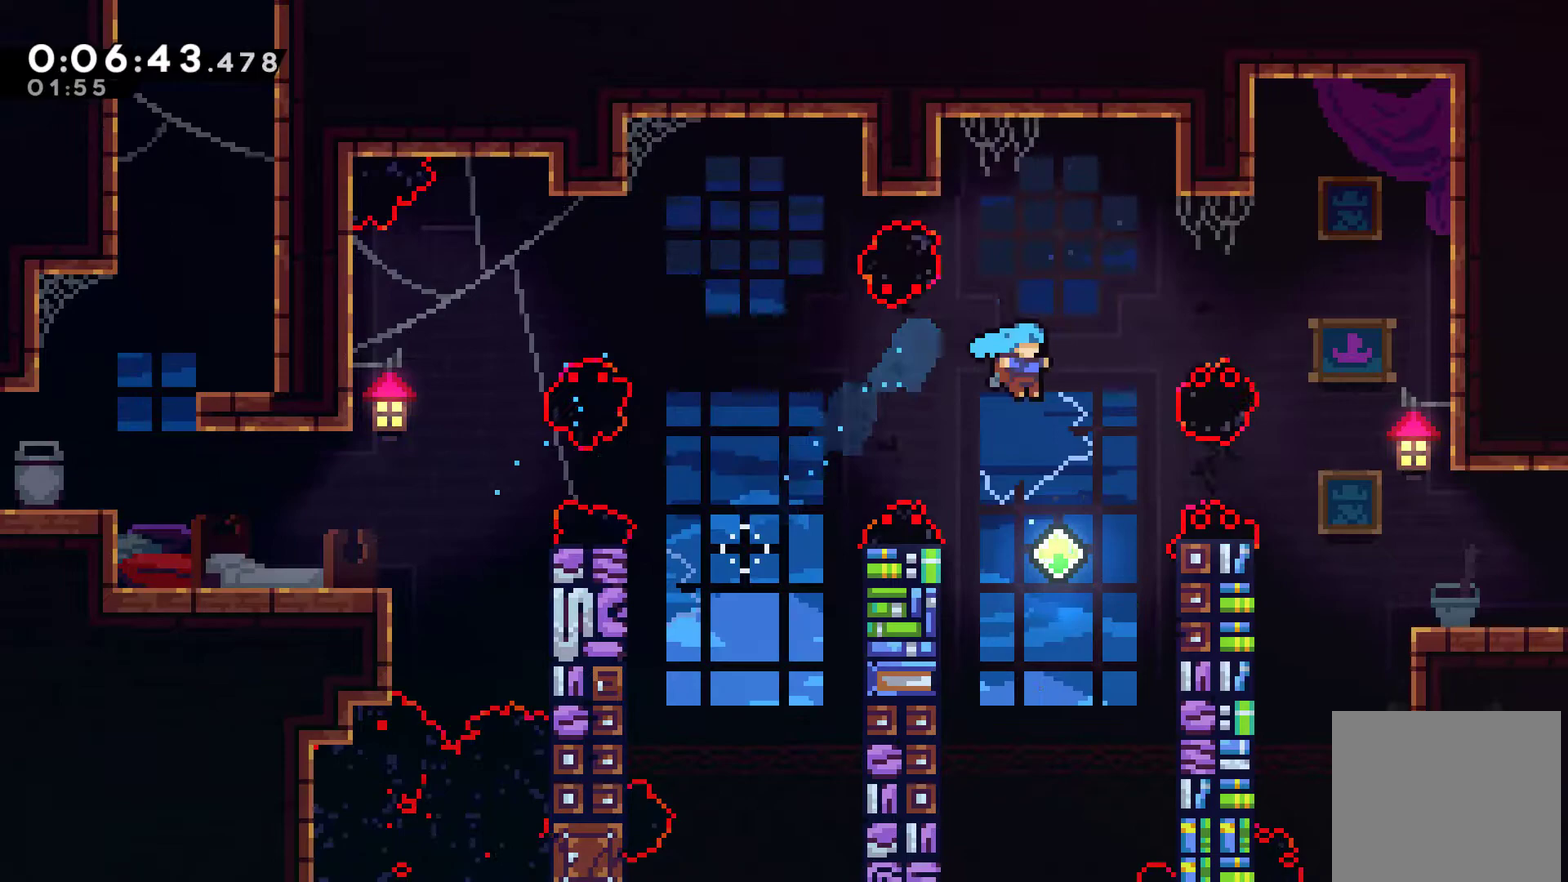
{"buttons": ["DPAD_UP", "DPAD_RIGHT"], "left_stick": "center", "events": [[67, "DPAD_RIGHT", "down"], [200, "DPAD_UP", "down"], [267, "X", "down"], [367, "X", "up"]]}
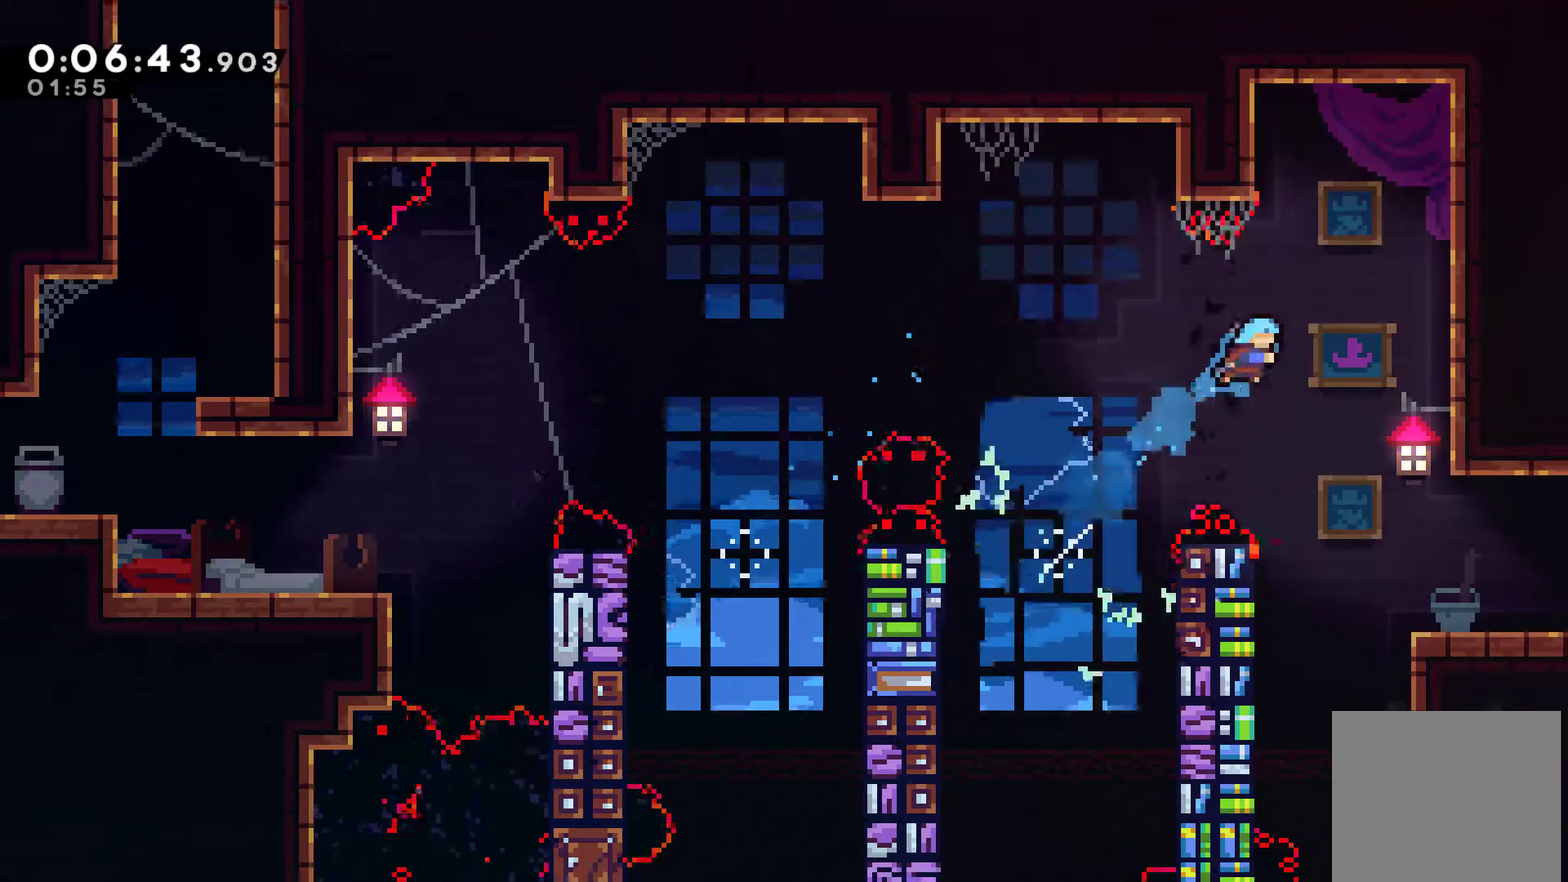
{"buttons": ["DPAD_DOWN", "DPAD_RIGHT"], "left_stick": "center", "events": [[33, "DPAD_UP", "up"], [433, "DPAD_DOWN", "down"]]}